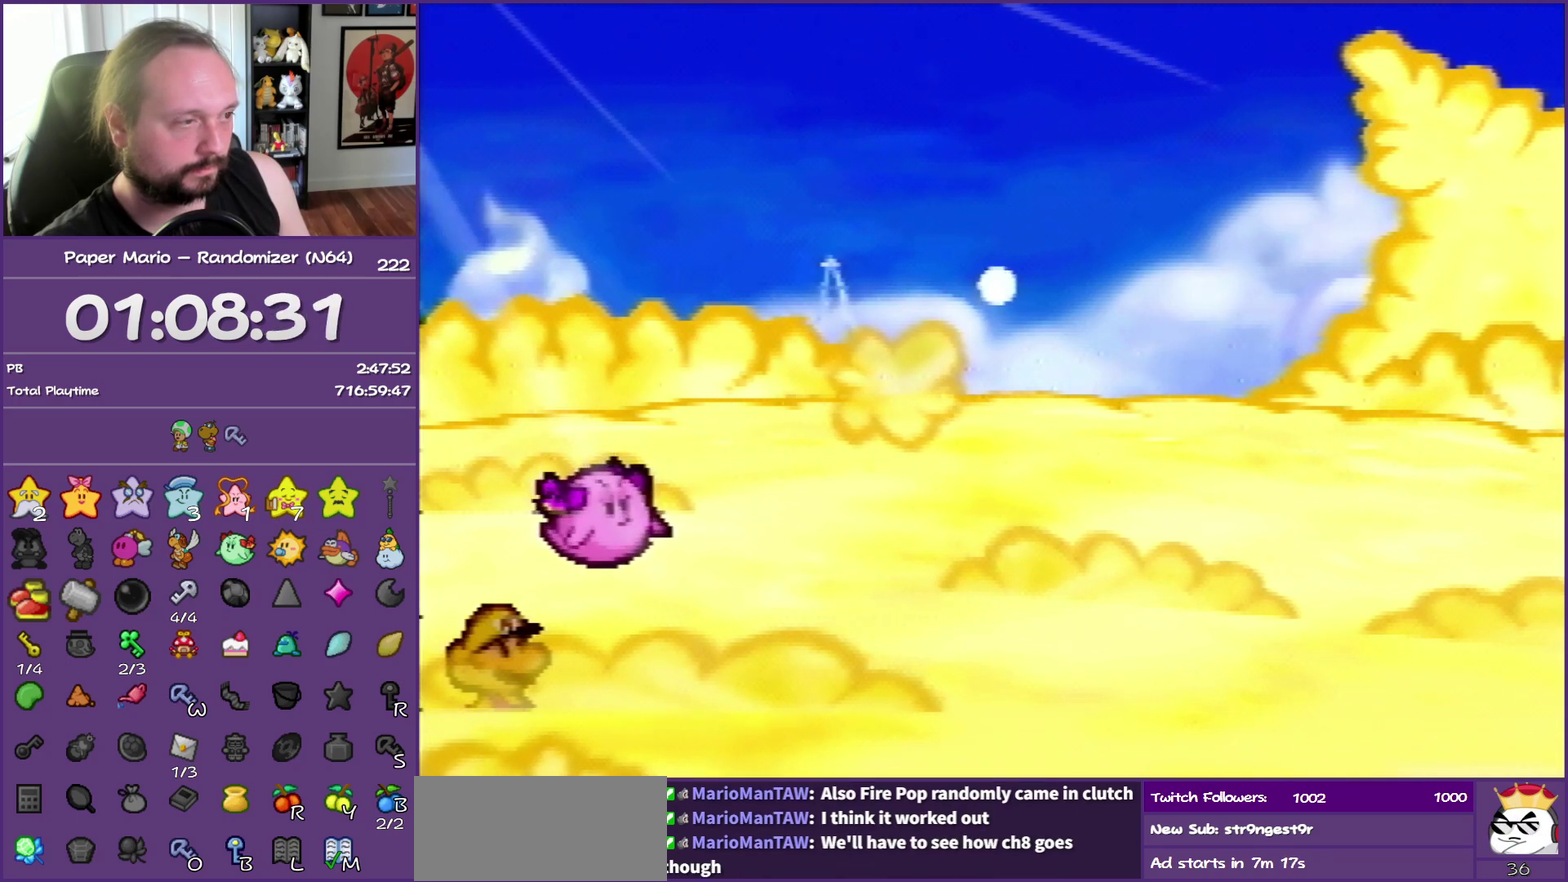
Gameplay with a controller (Nintendo layout); each line is a JSON object with the inputs held at the frame after it. "events" lists button and stick changes between this image and that frame as [ms after this image, input, new state], when the widget could be followed in between. This overlay highlights the sticks when they move; stick clicks (L3) are not distinguishable. Not read: L3 R3.
{"buttons": ["B"], "left_stick": "center", "events": []}
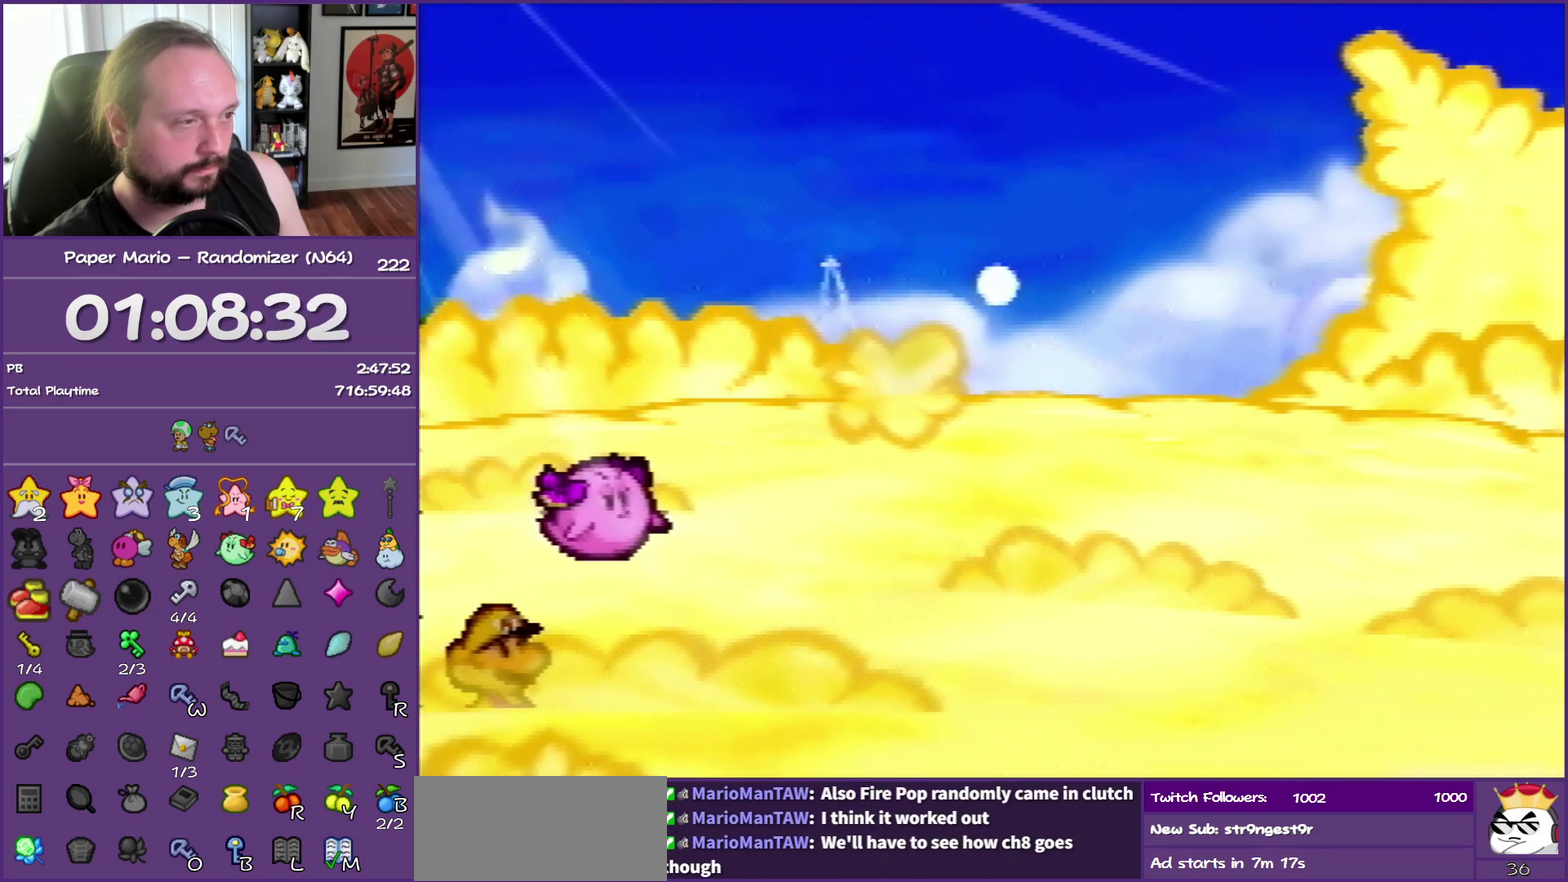
{"buttons": ["B"], "left_stick": "center", "events": []}
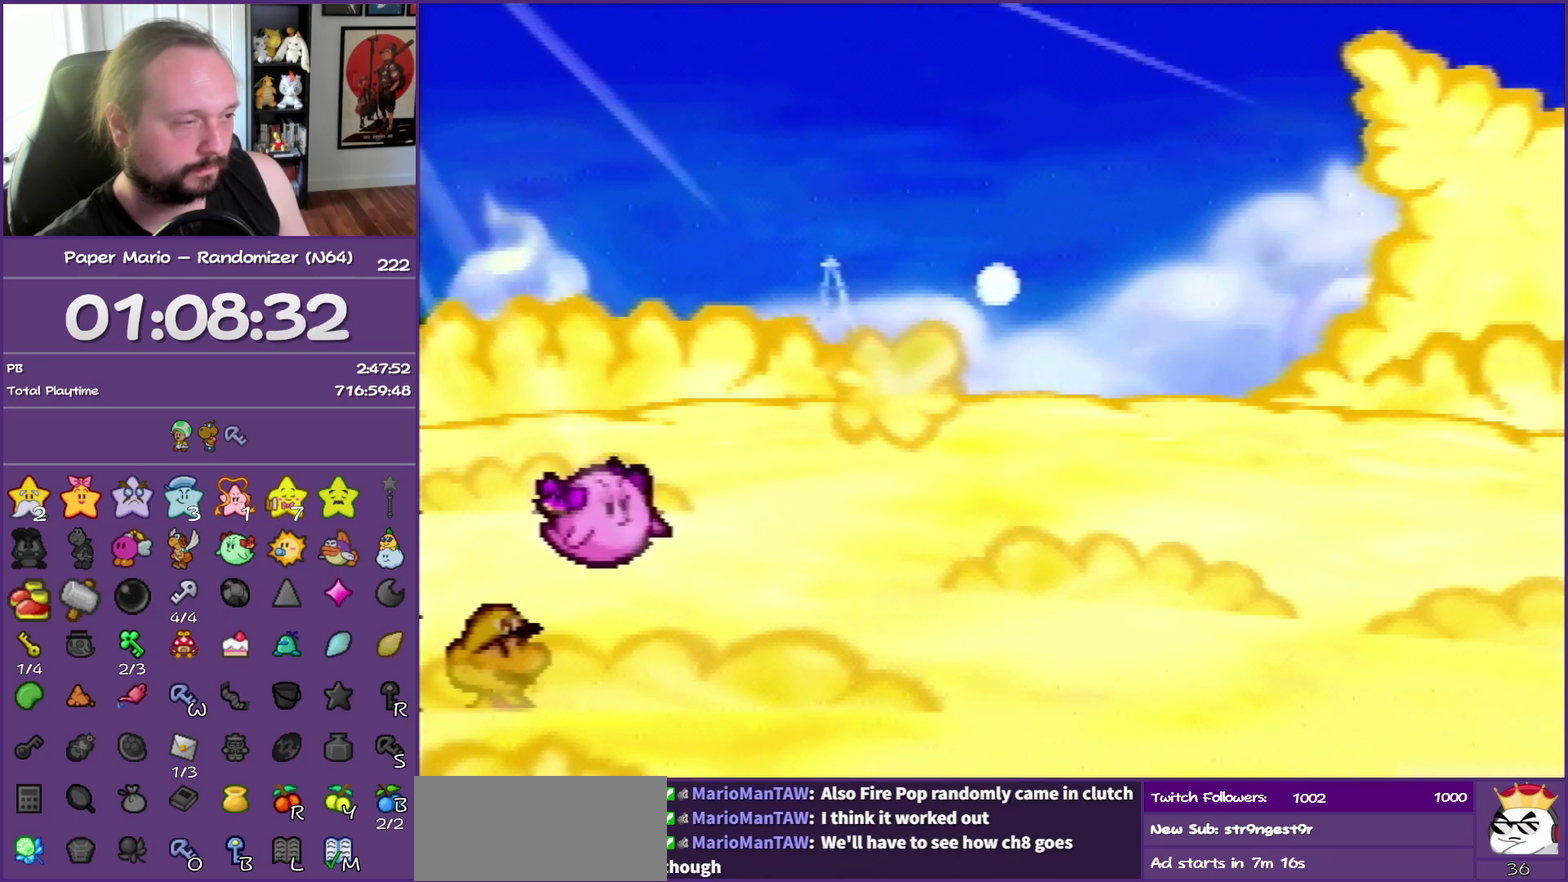
{"buttons": ["B"], "left_stick": "center", "events": []}
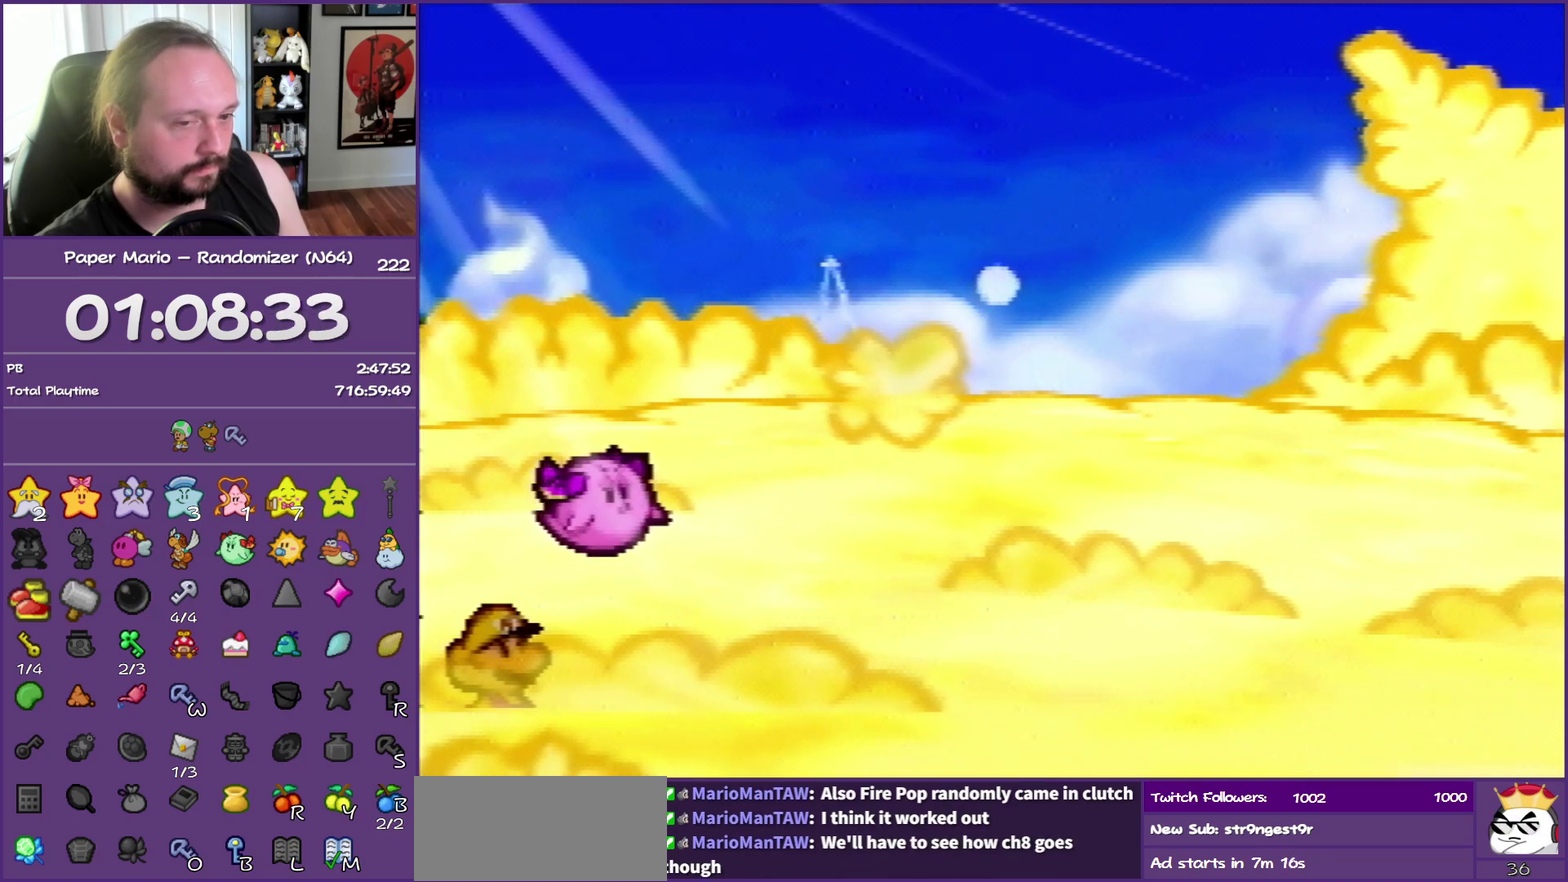
{"buttons": ["B"], "left_stick": "center", "events": []}
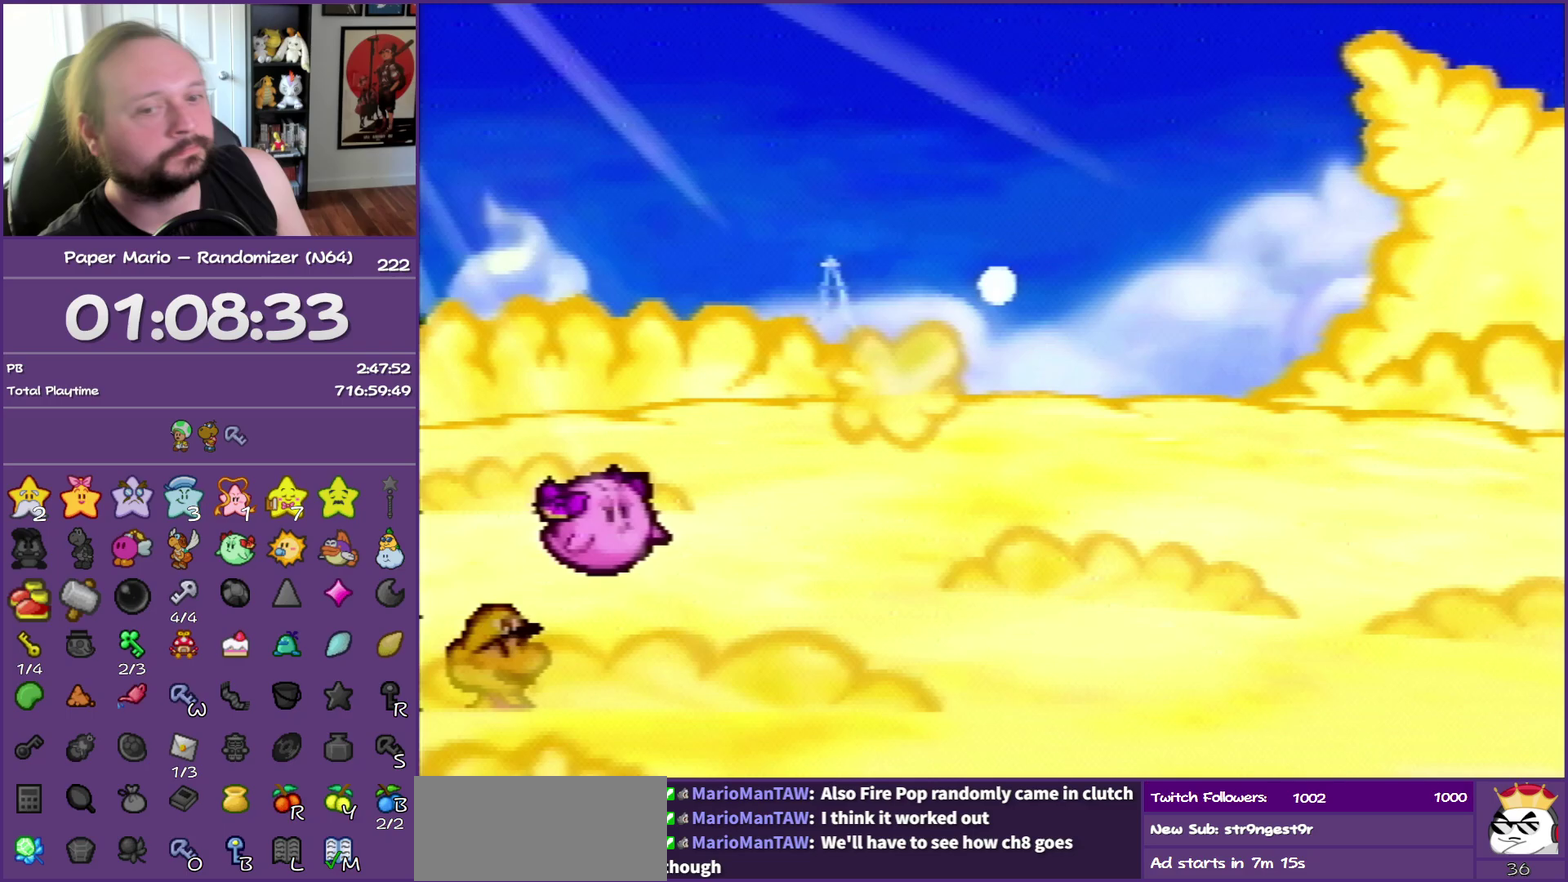
{"buttons": ["B"], "left_stick": "center", "events": []}
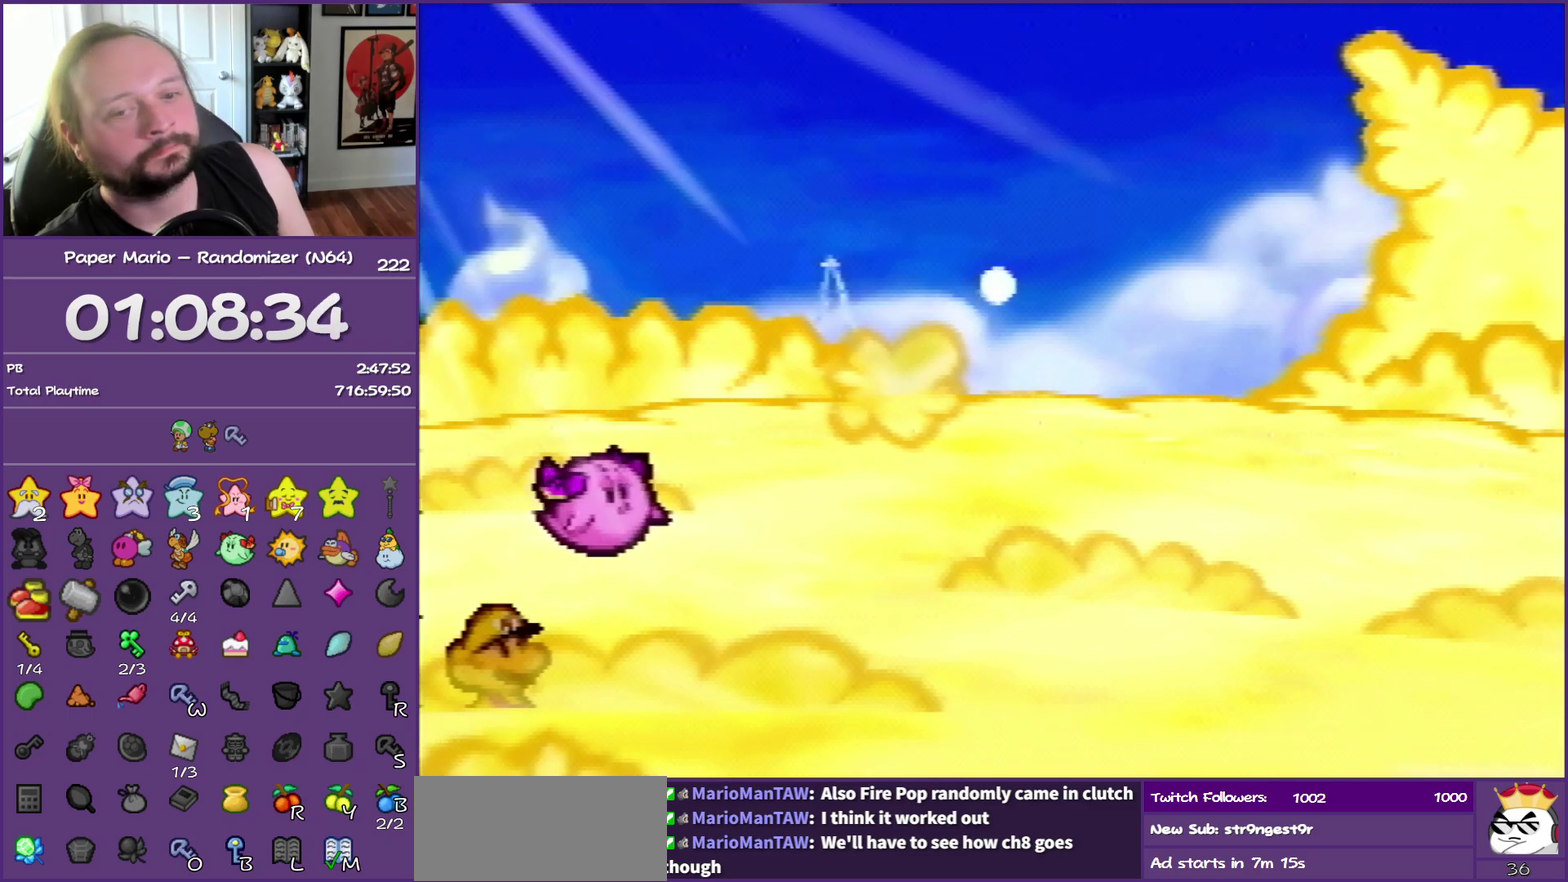
{"buttons": ["B"], "left_stick": "center", "events": []}
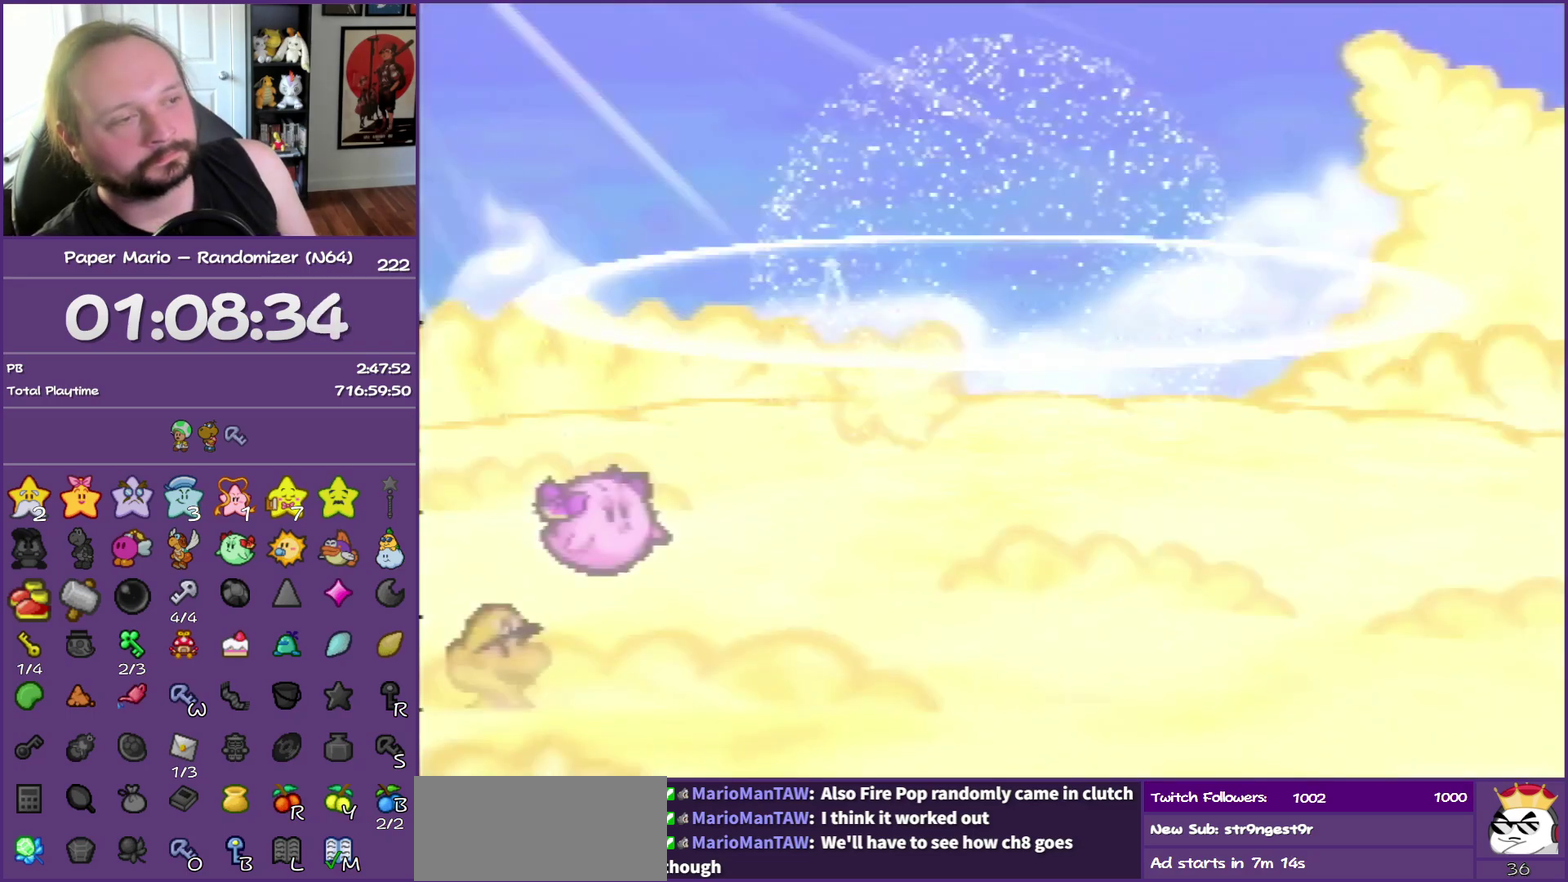
{"buttons": ["B"], "left_stick": "center", "events": []}
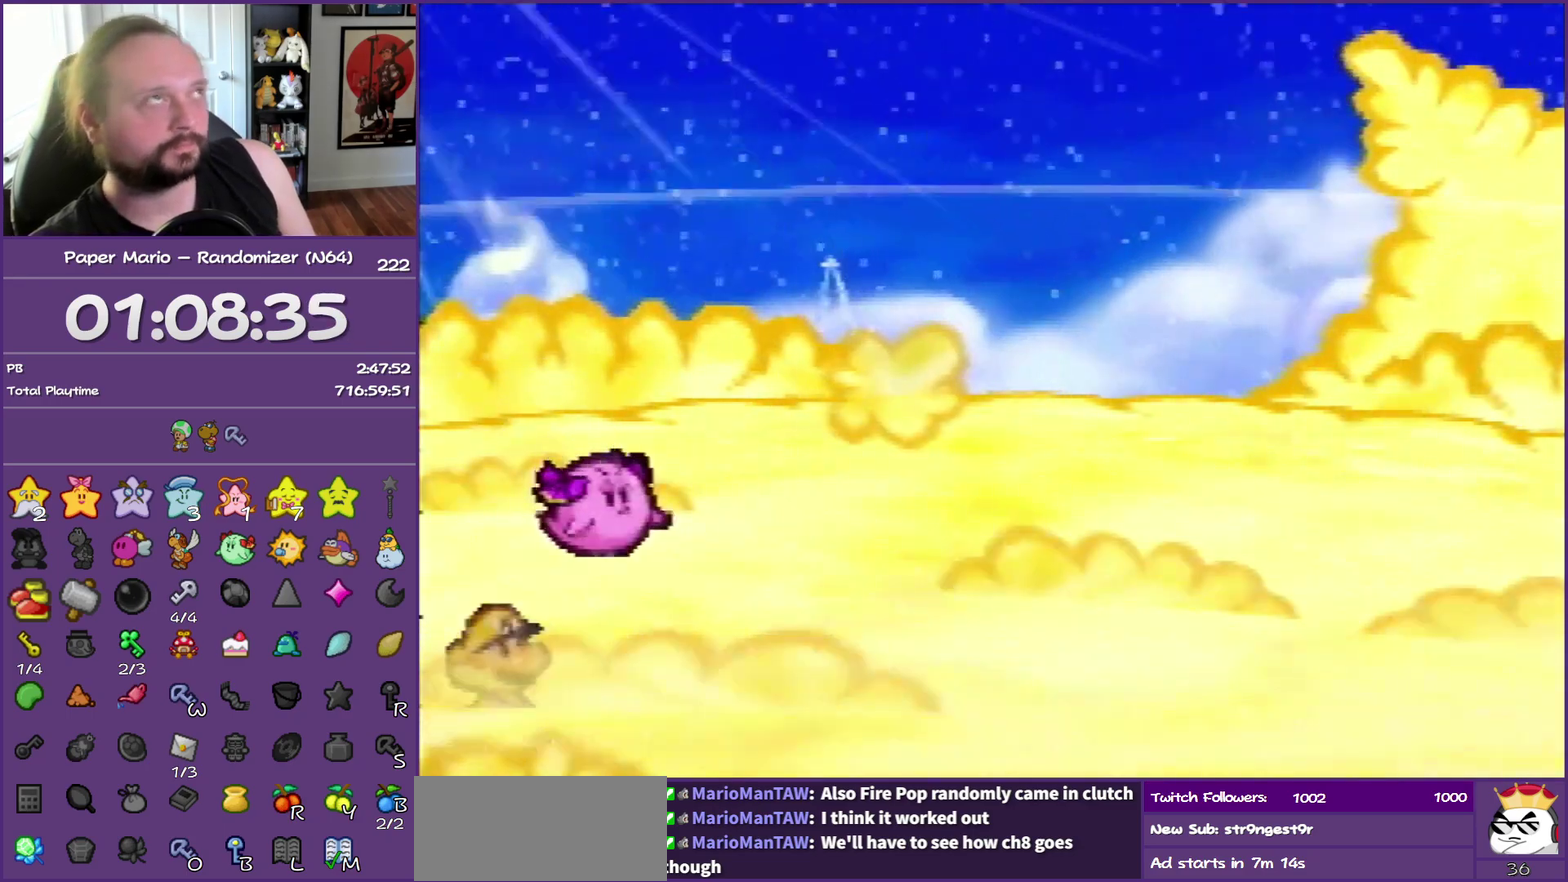
{"buttons": ["B"], "left_stick": "center", "events": []}
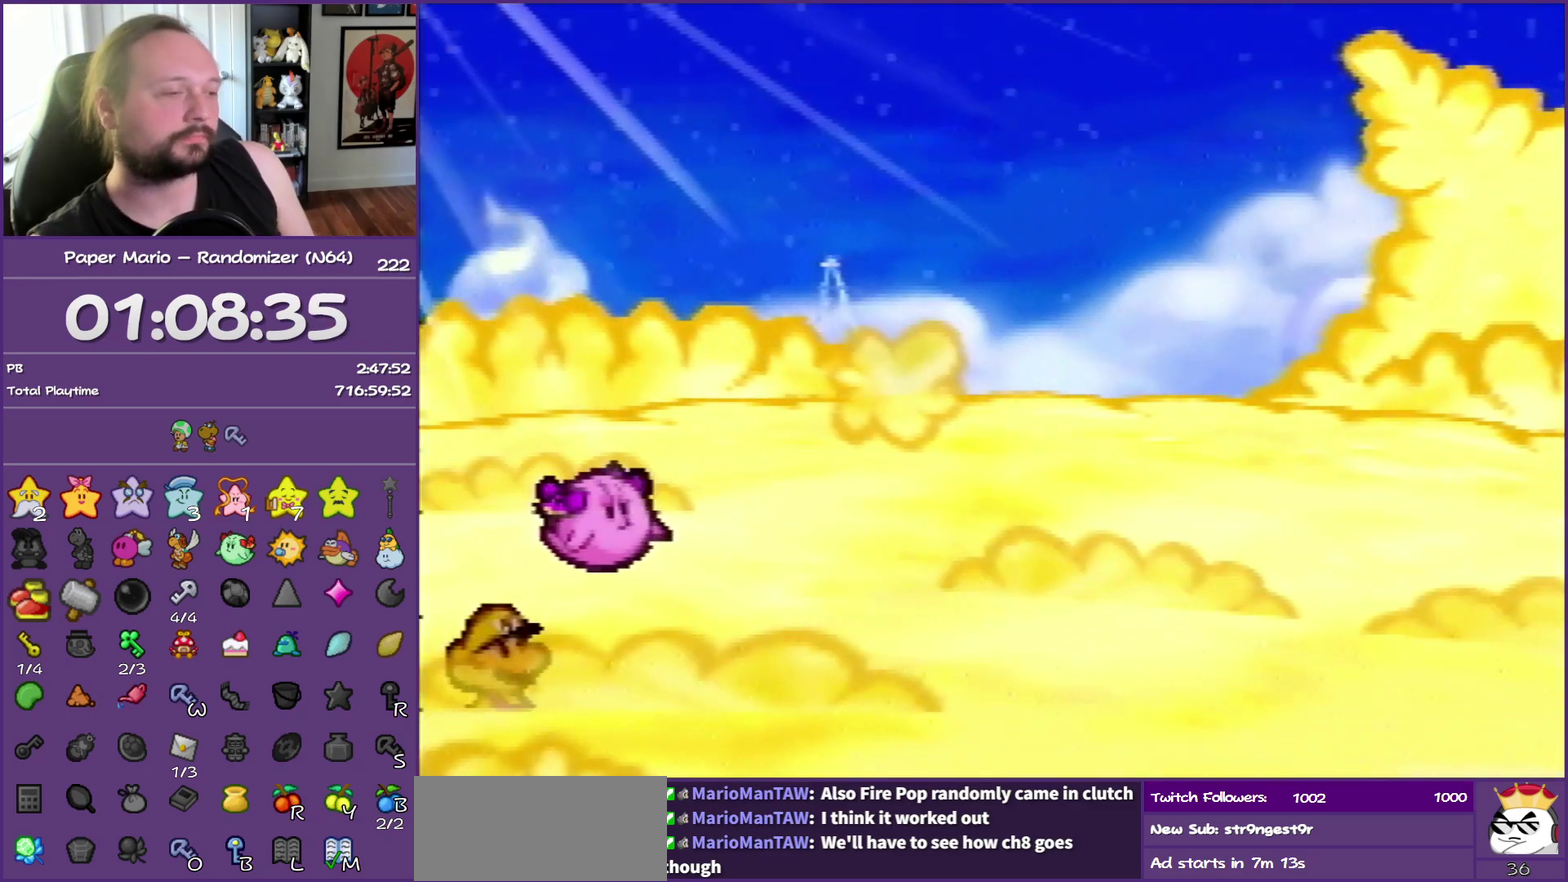
{"buttons": ["B"], "left_stick": "center", "events": []}
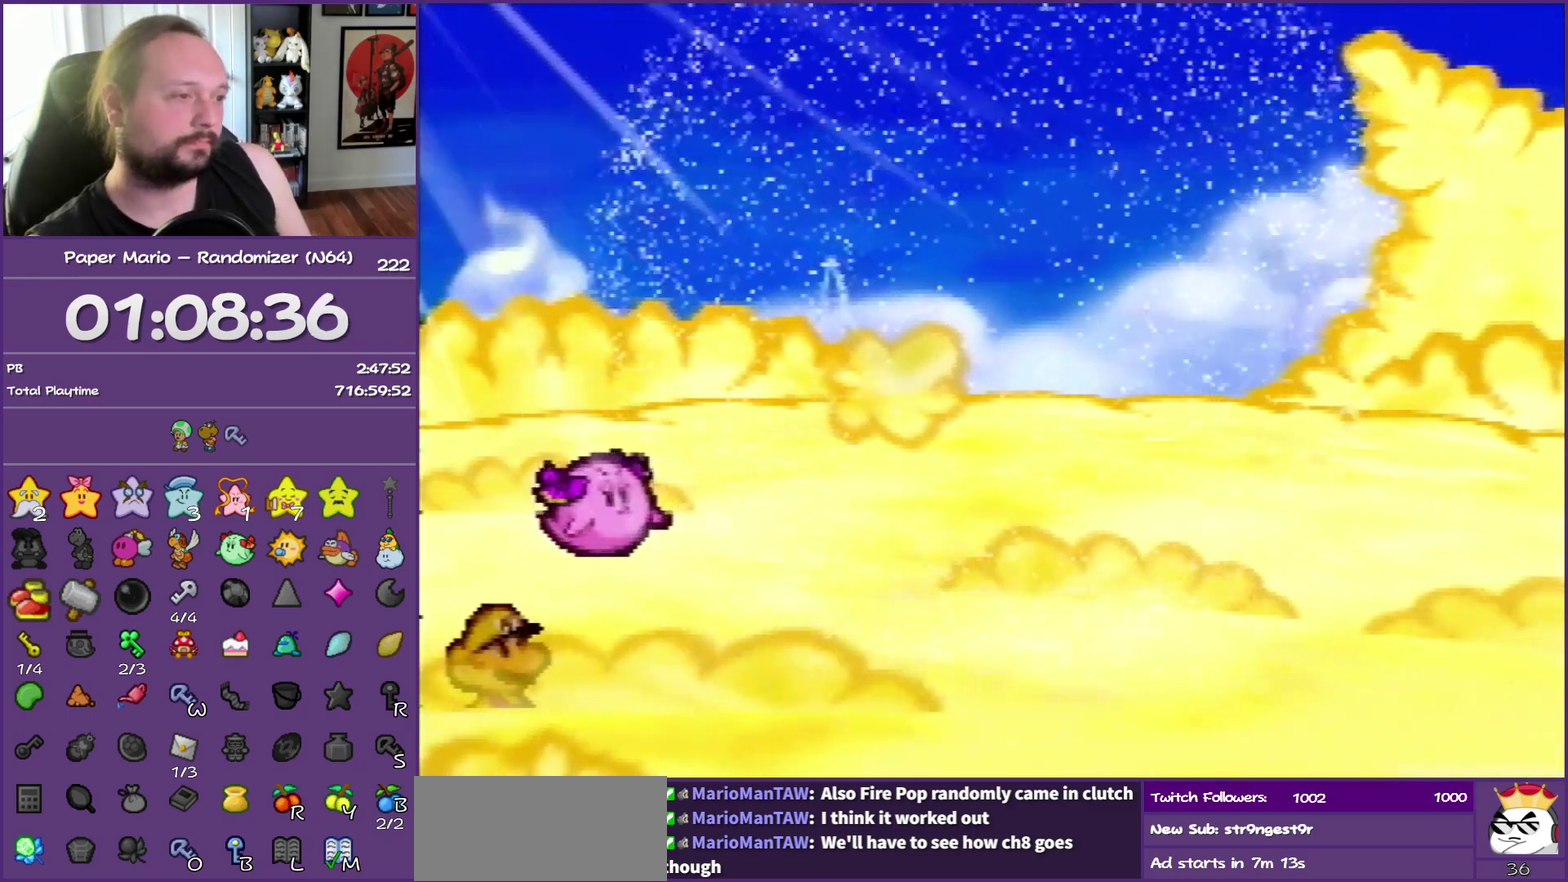
{"buttons": ["B"], "left_stick": "center", "events": []}
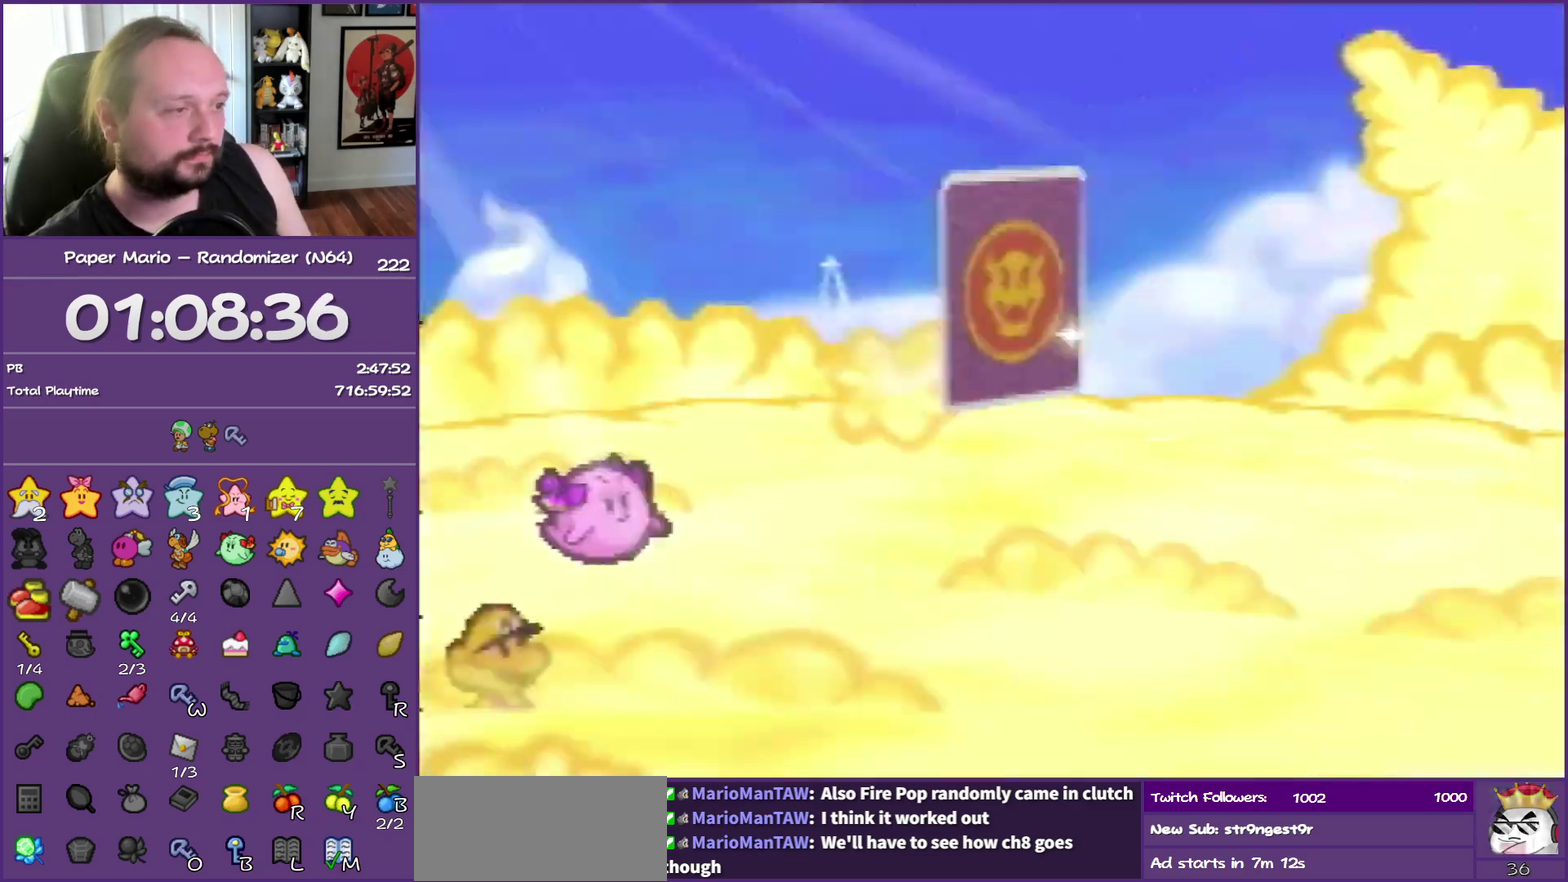
{"buttons": ["B"], "left_stick": "center", "events": []}
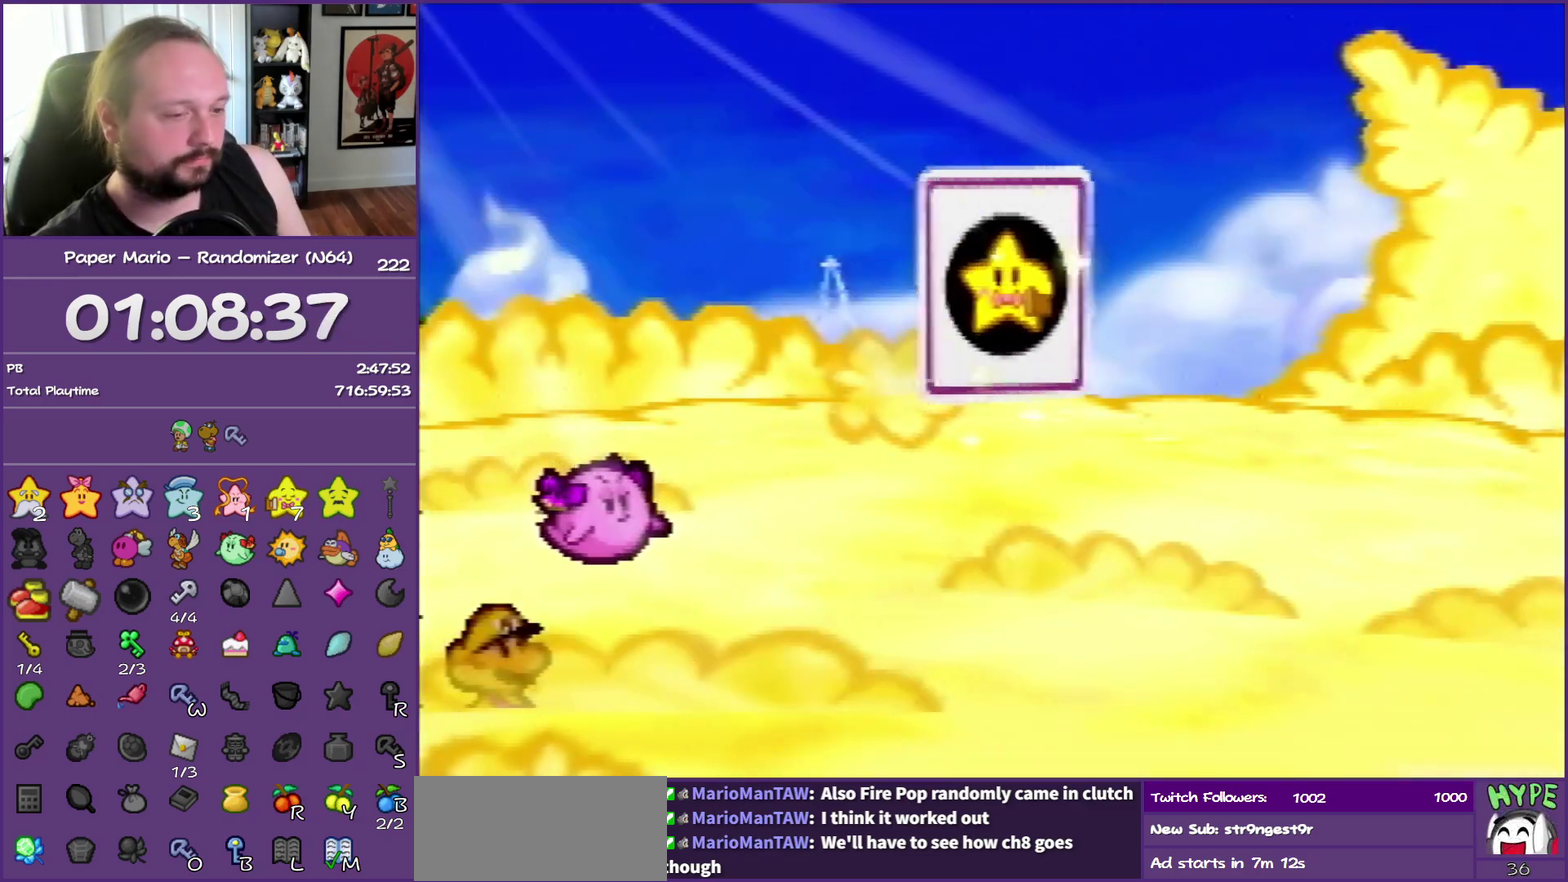
{"buttons": ["B"], "left_stick": "right", "events": [[100, "left_stick", "right"]]}
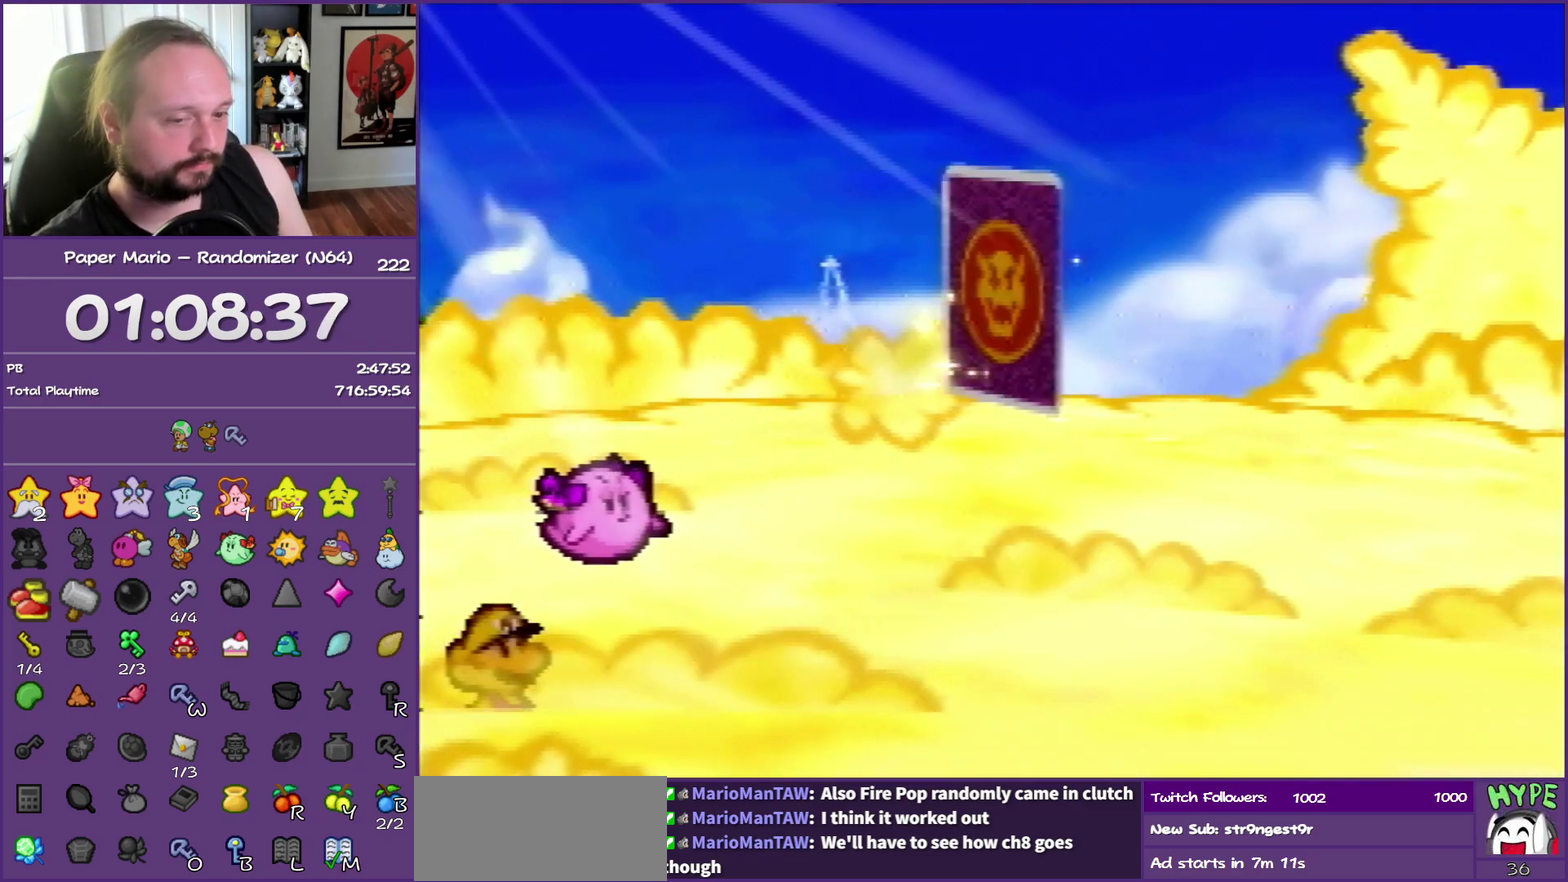
{"buttons": ["B"], "left_stick": "right", "events": []}
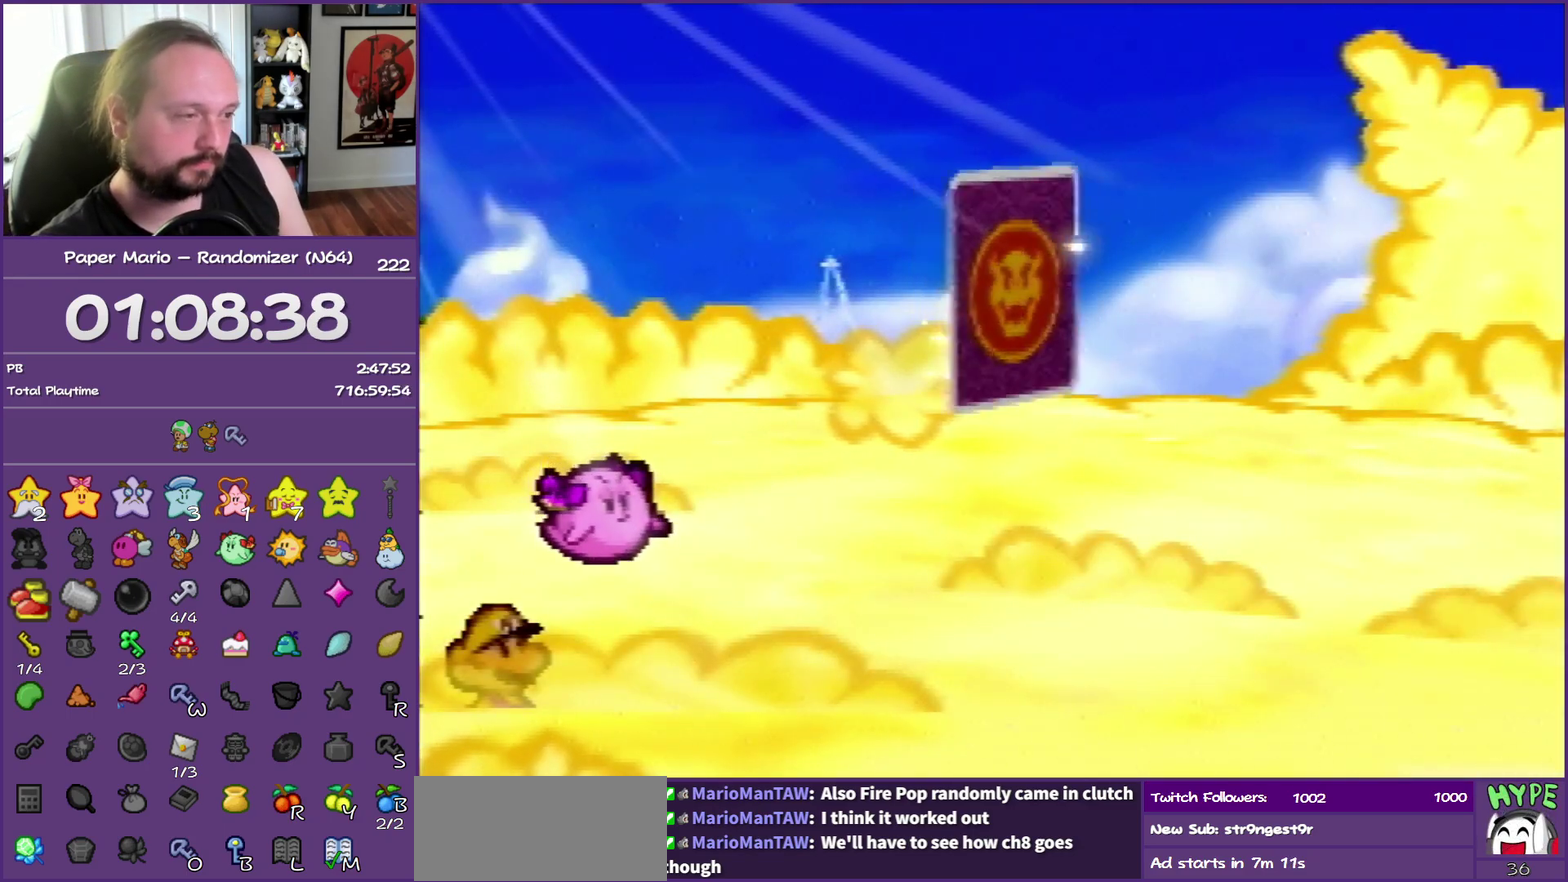
{"buttons": ["B"], "left_stick": "right", "events": []}
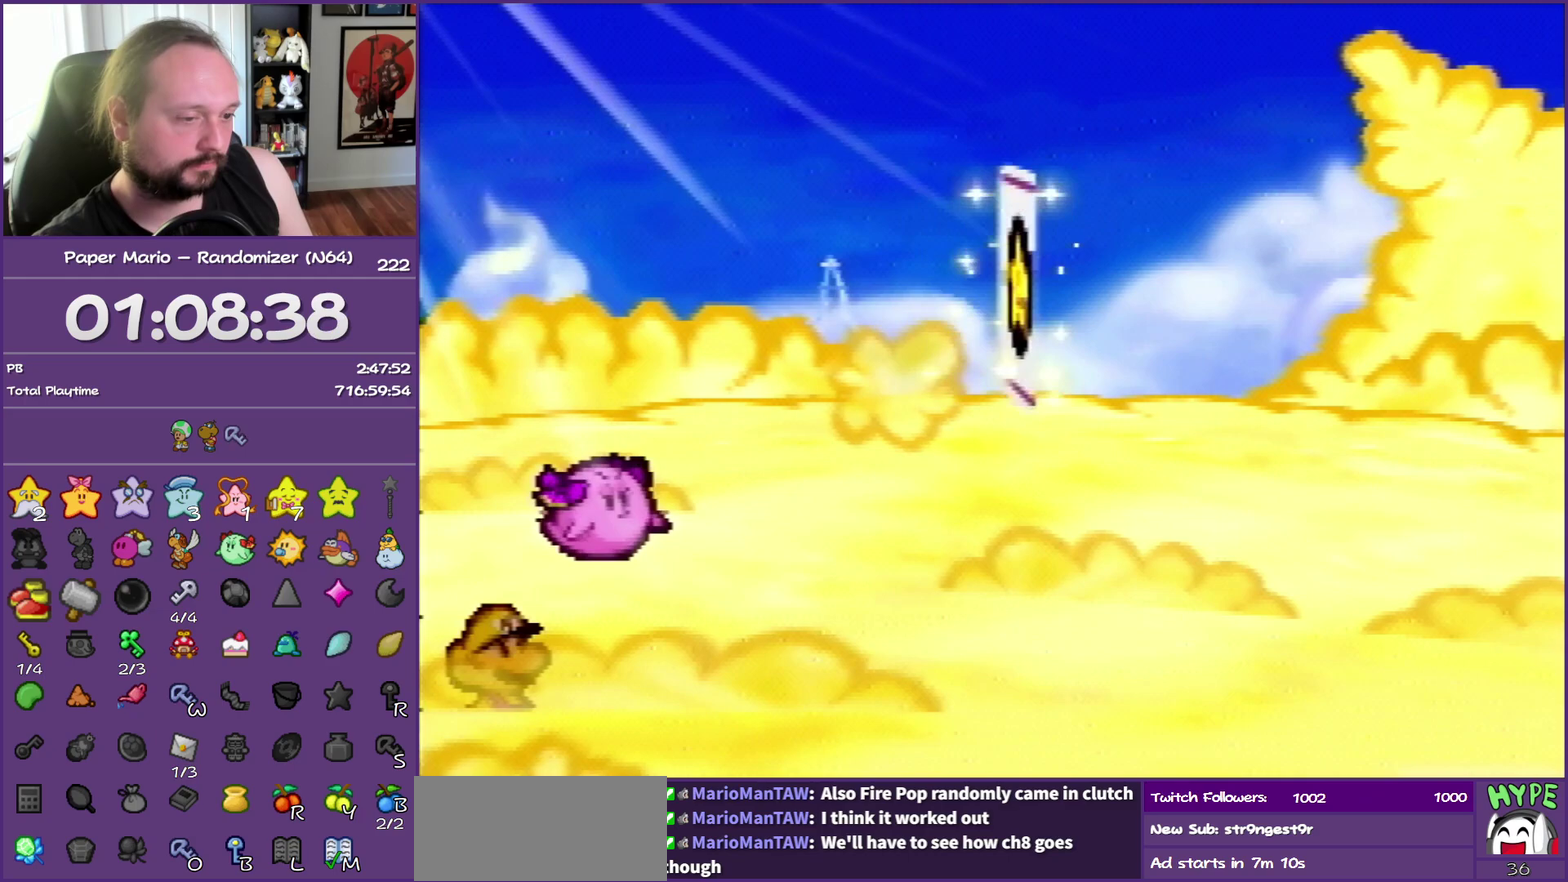
{"buttons": ["B"], "left_stick": "right", "events": []}
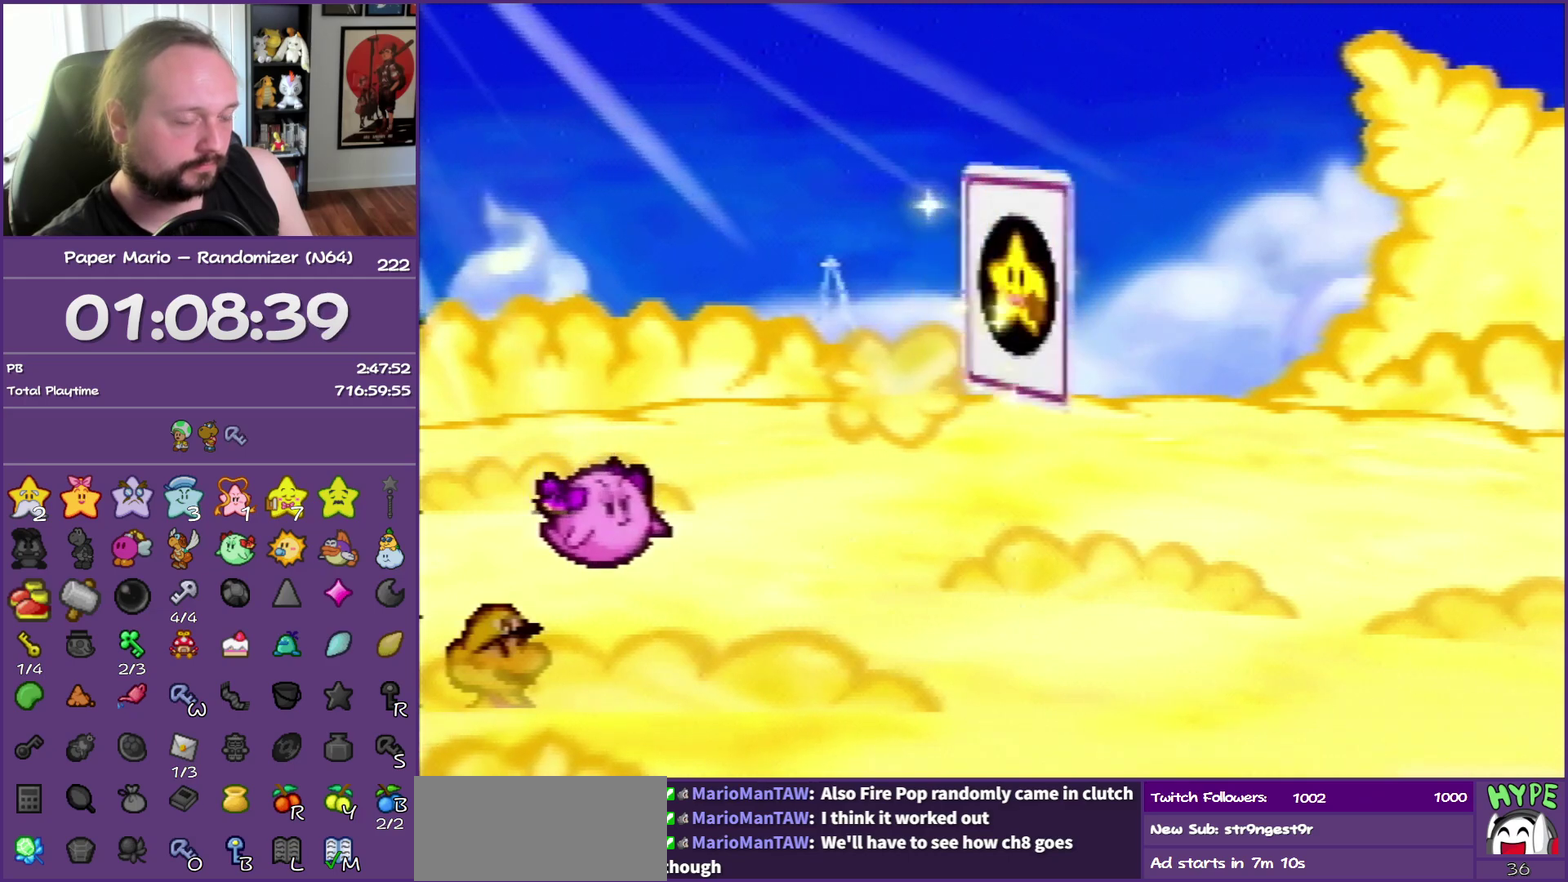
{"buttons": ["B", "Z"], "left_stick": "right", "events": [[317, "Z", "down"], [433, "Z", "up"], [500, "Z", "down"]]}
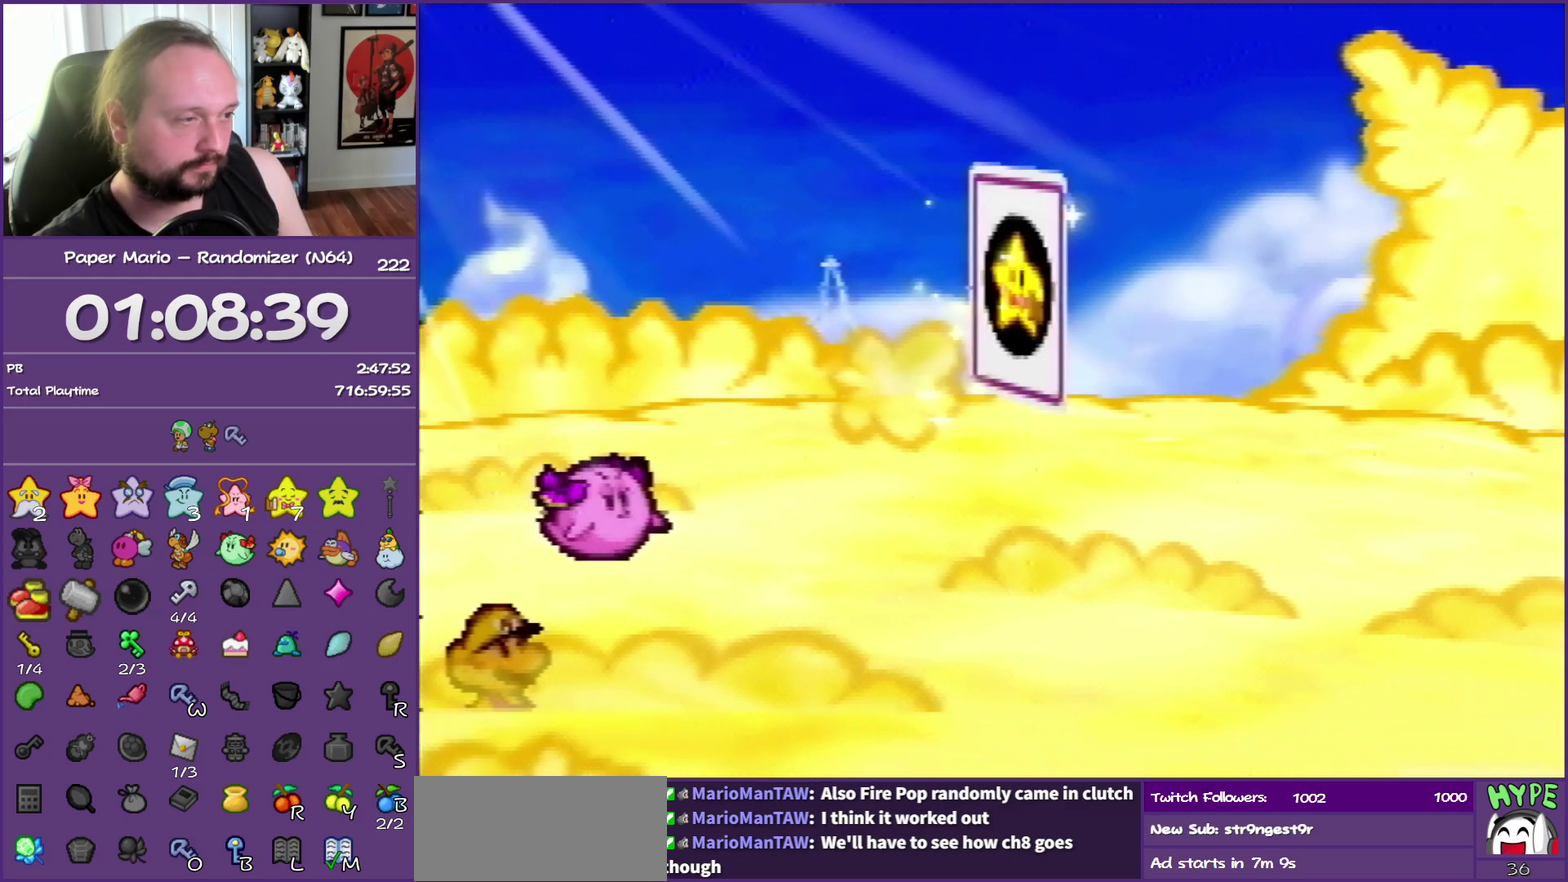
{"buttons": ["B"], "left_stick": "right", "events": [[100, "Z", "up"], [183, "Z", "down"], [267, "Z", "up"], [350, "Z", "down"], [450, "Z", "up"]]}
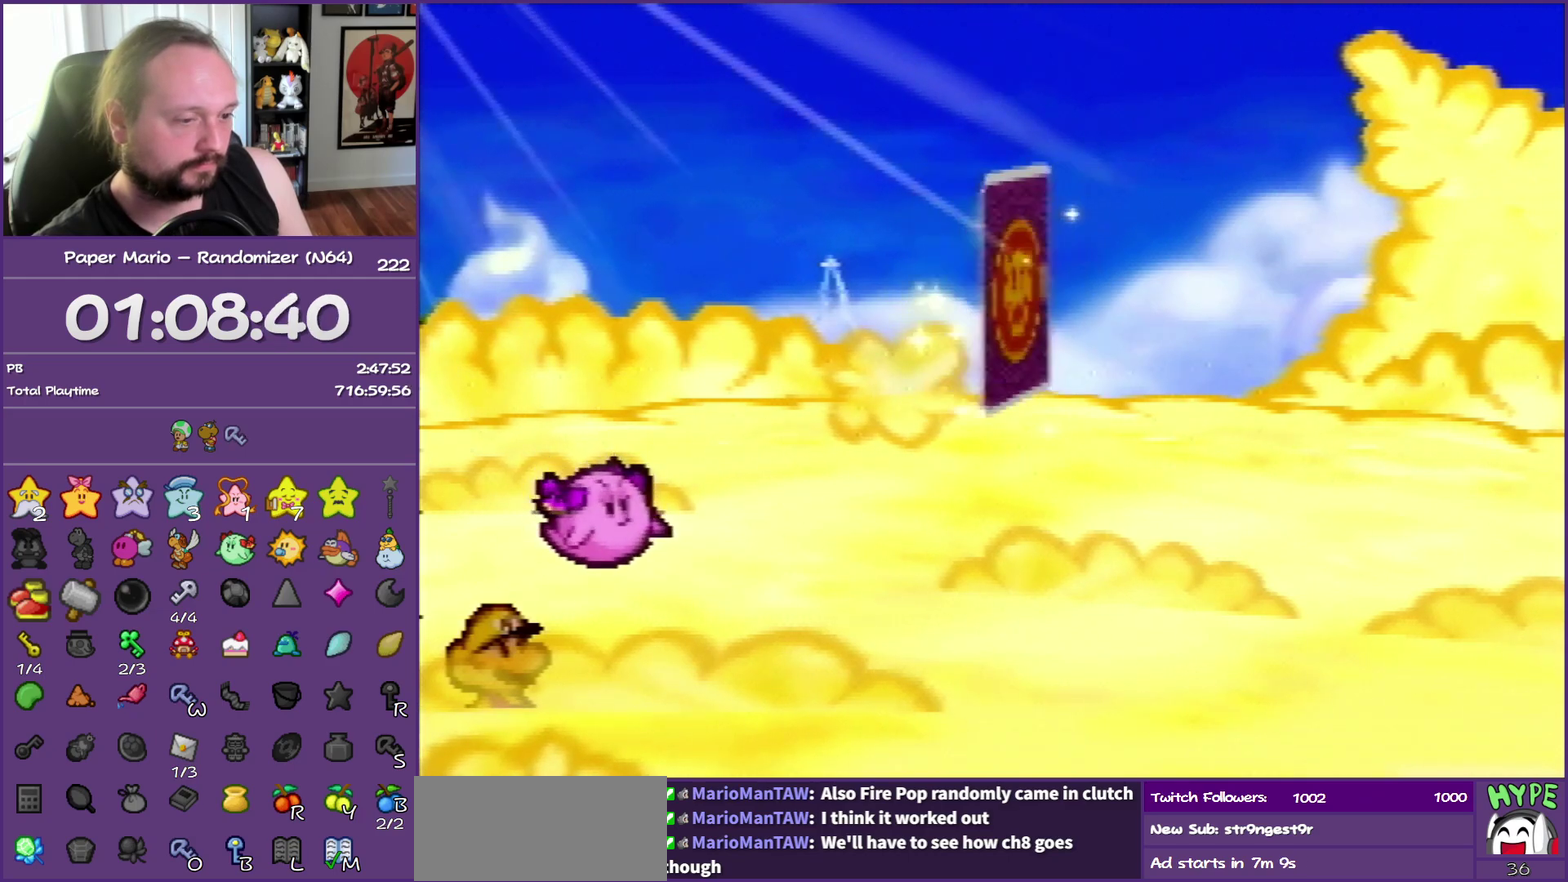
{"buttons": ["B"], "left_stick": "right", "events": [[33, "Z", "down"], [133, "Z", "up"], [217, "Z", "down"], [300, "Z", "up"], [383, "Z", "down"], [483, "Z", "up"]]}
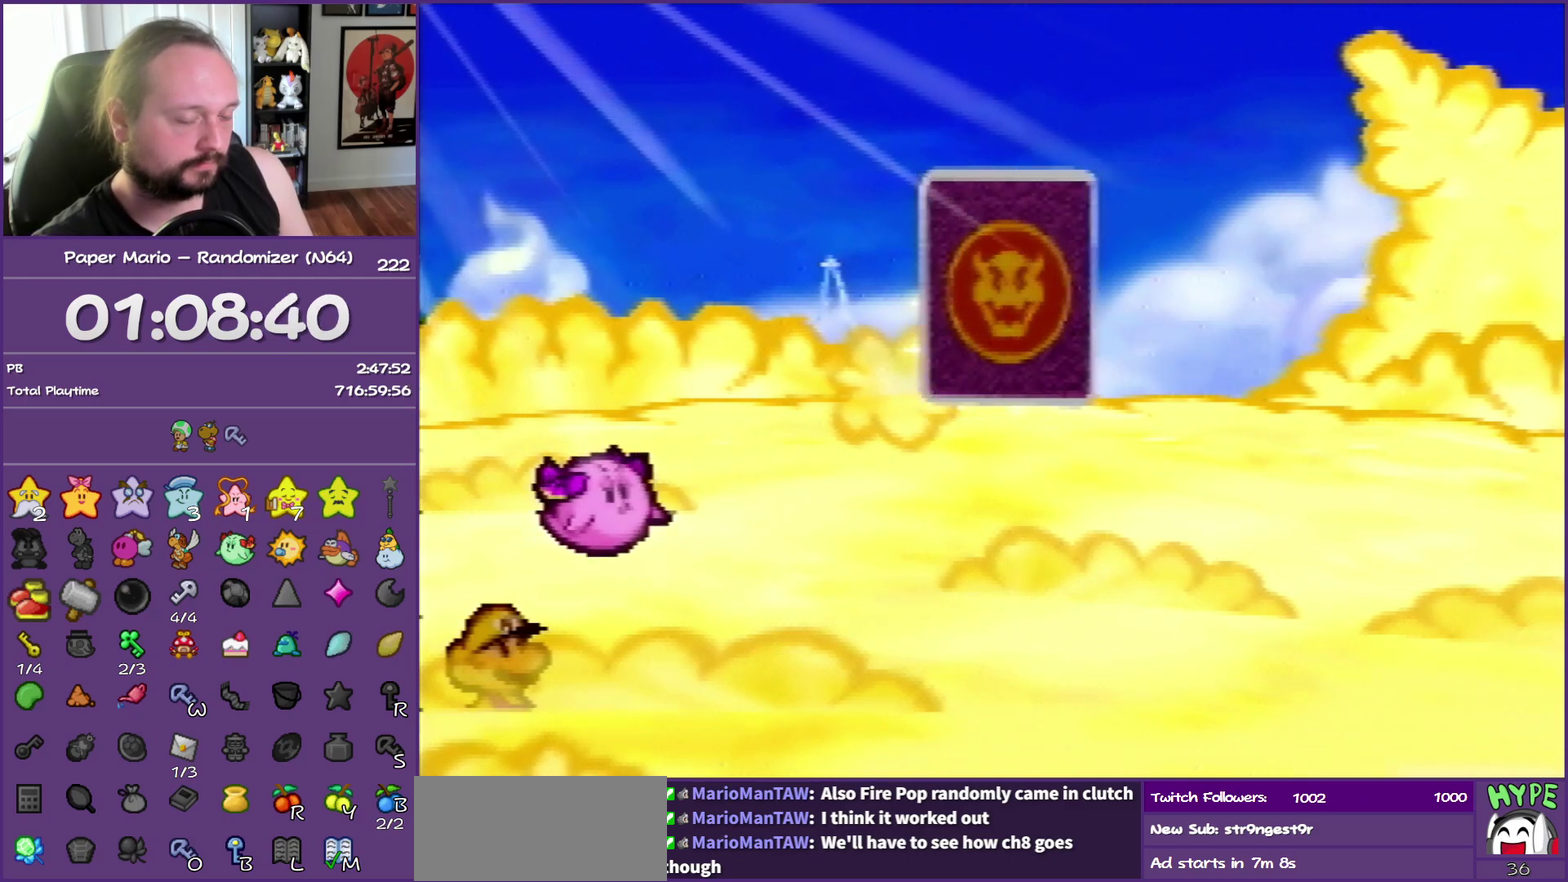
{"buttons": ["B", "Z"], "left_stick": "right", "events": [[67, "Z", "down"], [183, "Z", "up"], [233, "Z", "down"], [350, "Z", "up"], [433, "Z", "down"]]}
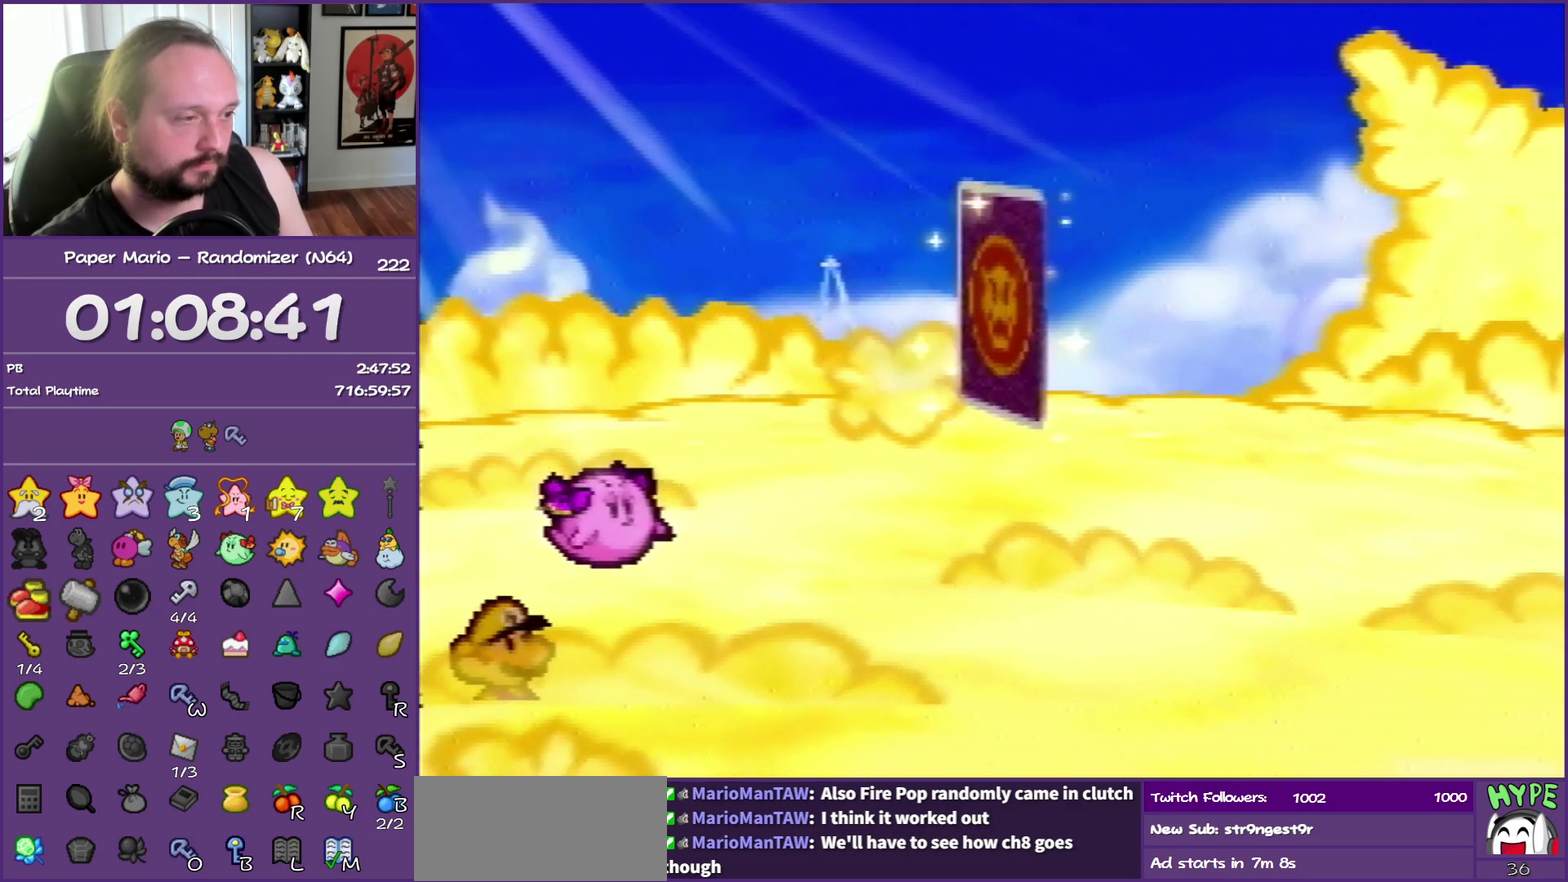
{"buttons": ["B", "Z"], "left_stick": "right", "events": [[33, "Z", "up"], [133, "Z", "down"], [217, "Z", "up"], [317, "Z", "down"], [400, "Z", "up"], [483, "Z", "down"]]}
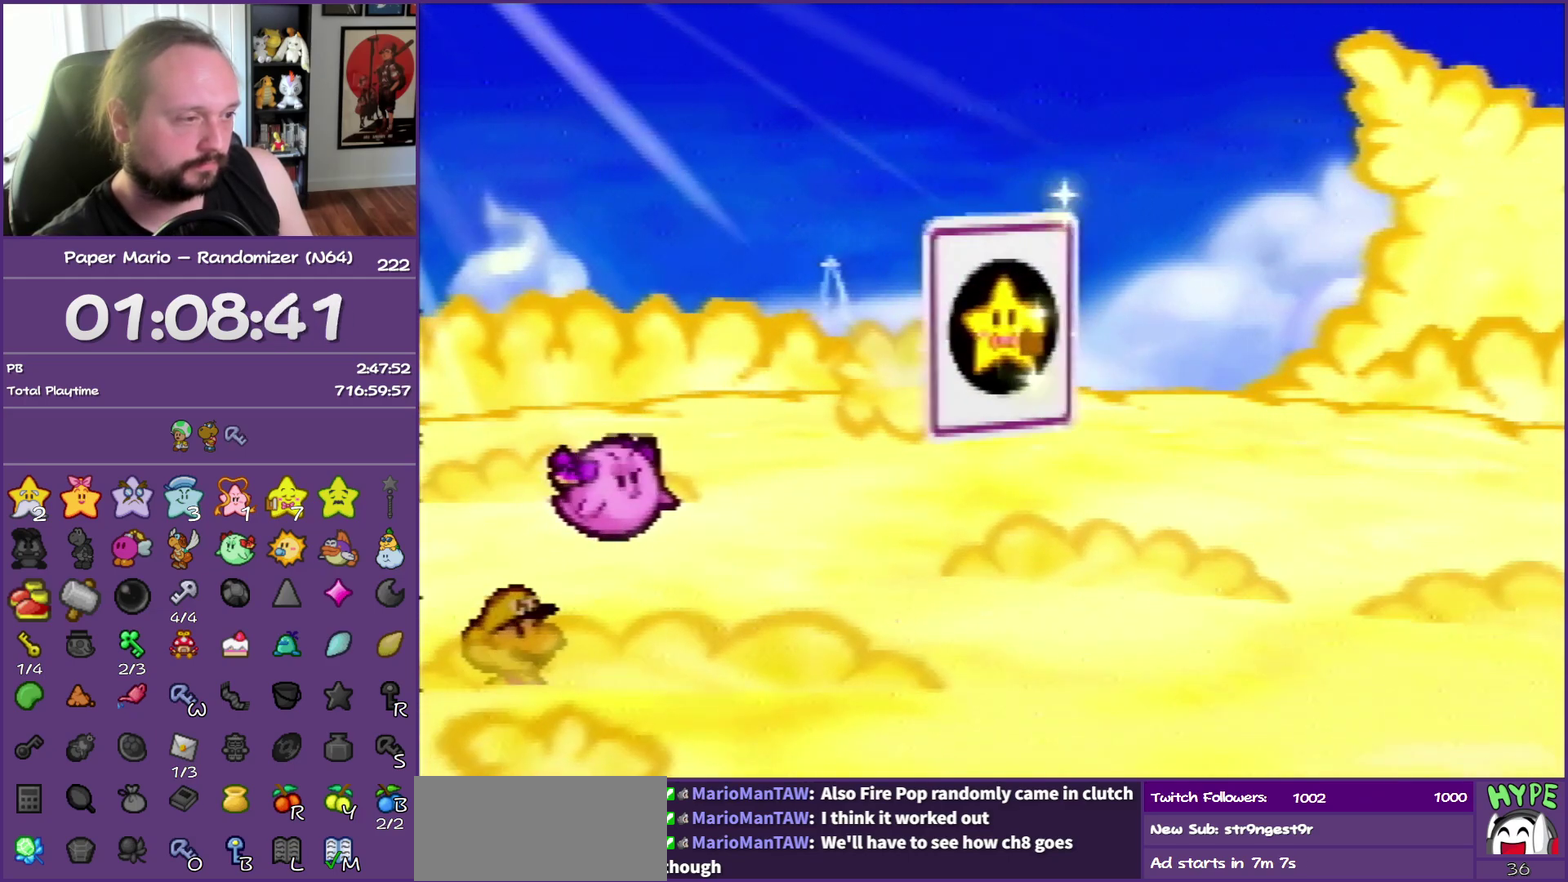
{"buttons": ["B"], "left_stick": "right", "events": [[83, "Z", "up"], [167, "Z", "down"], [267, "Z", "up"], [350, "Z", "down"], [450, "Z", "up"]]}
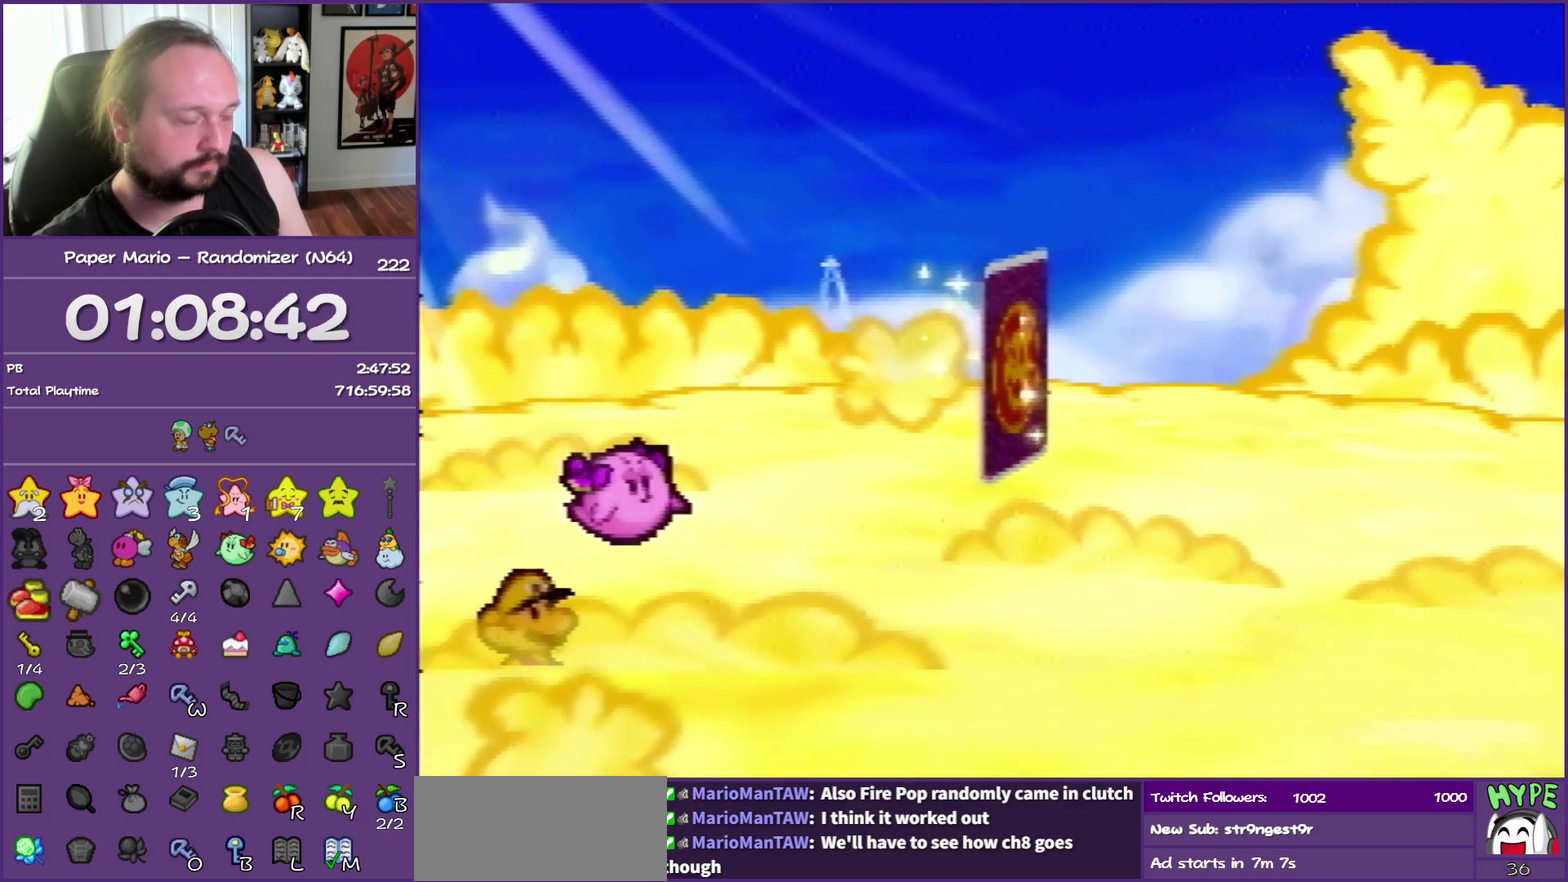
{"buttons": ["B"], "left_stick": "right", "events": [[33, "Z", "down"], [133, "Z", "up"], [217, "Z", "down"], [317, "Z", "up"], [383, "Z", "down"], [483, "Z", "up"]]}
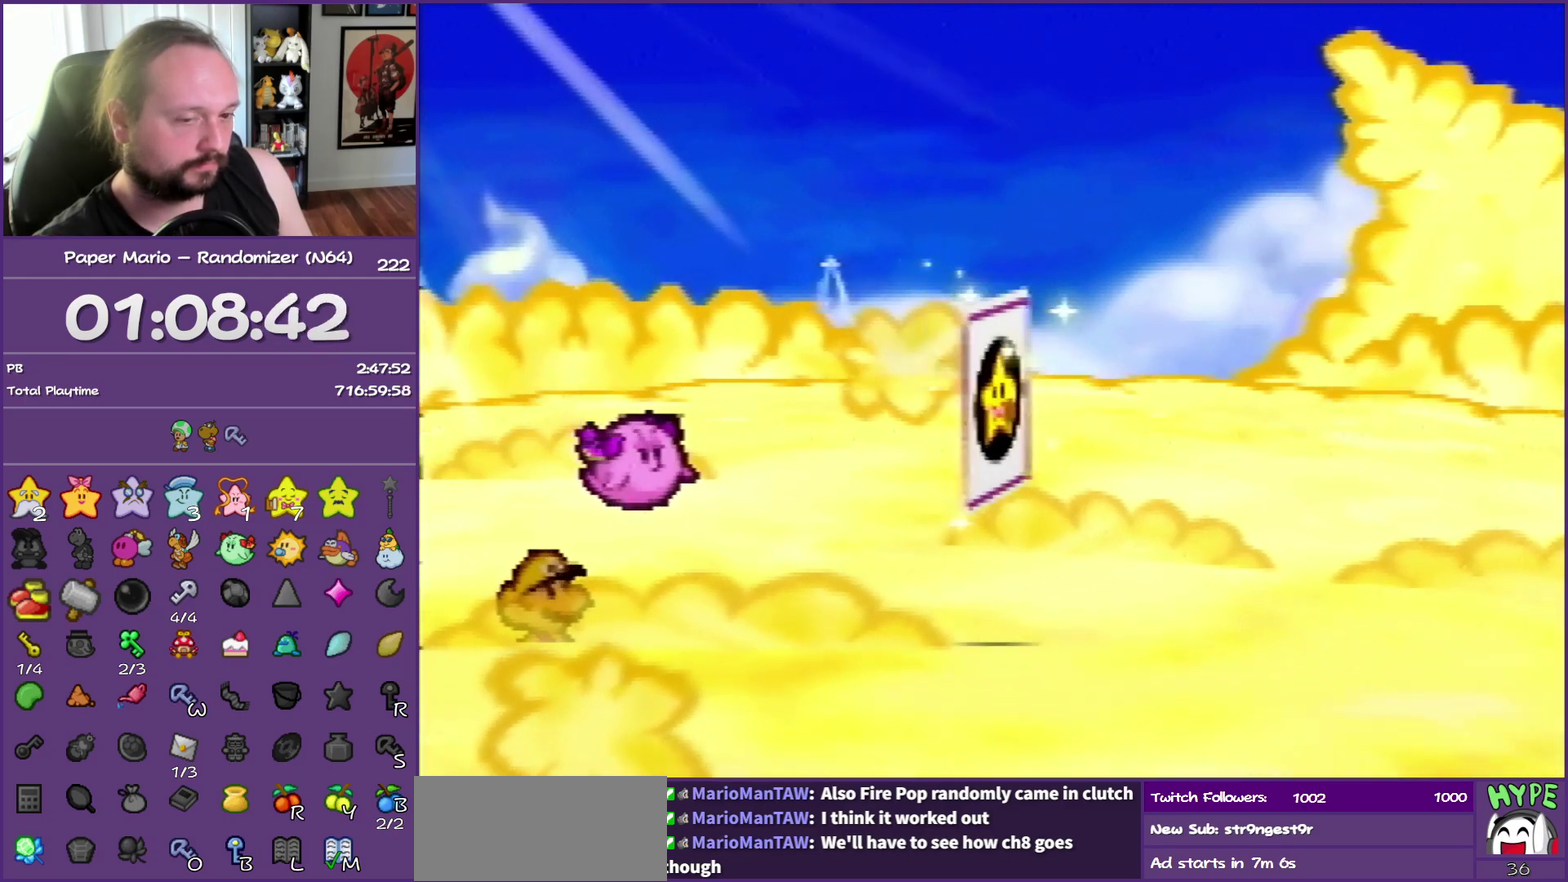
{"buttons": ["B", "Z"], "left_stick": "right", "events": [[67, "Z", "down"], [167, "Z", "up"], [267, "Z", "down"], [350, "Z", "up"], [417, "Z", "down"]]}
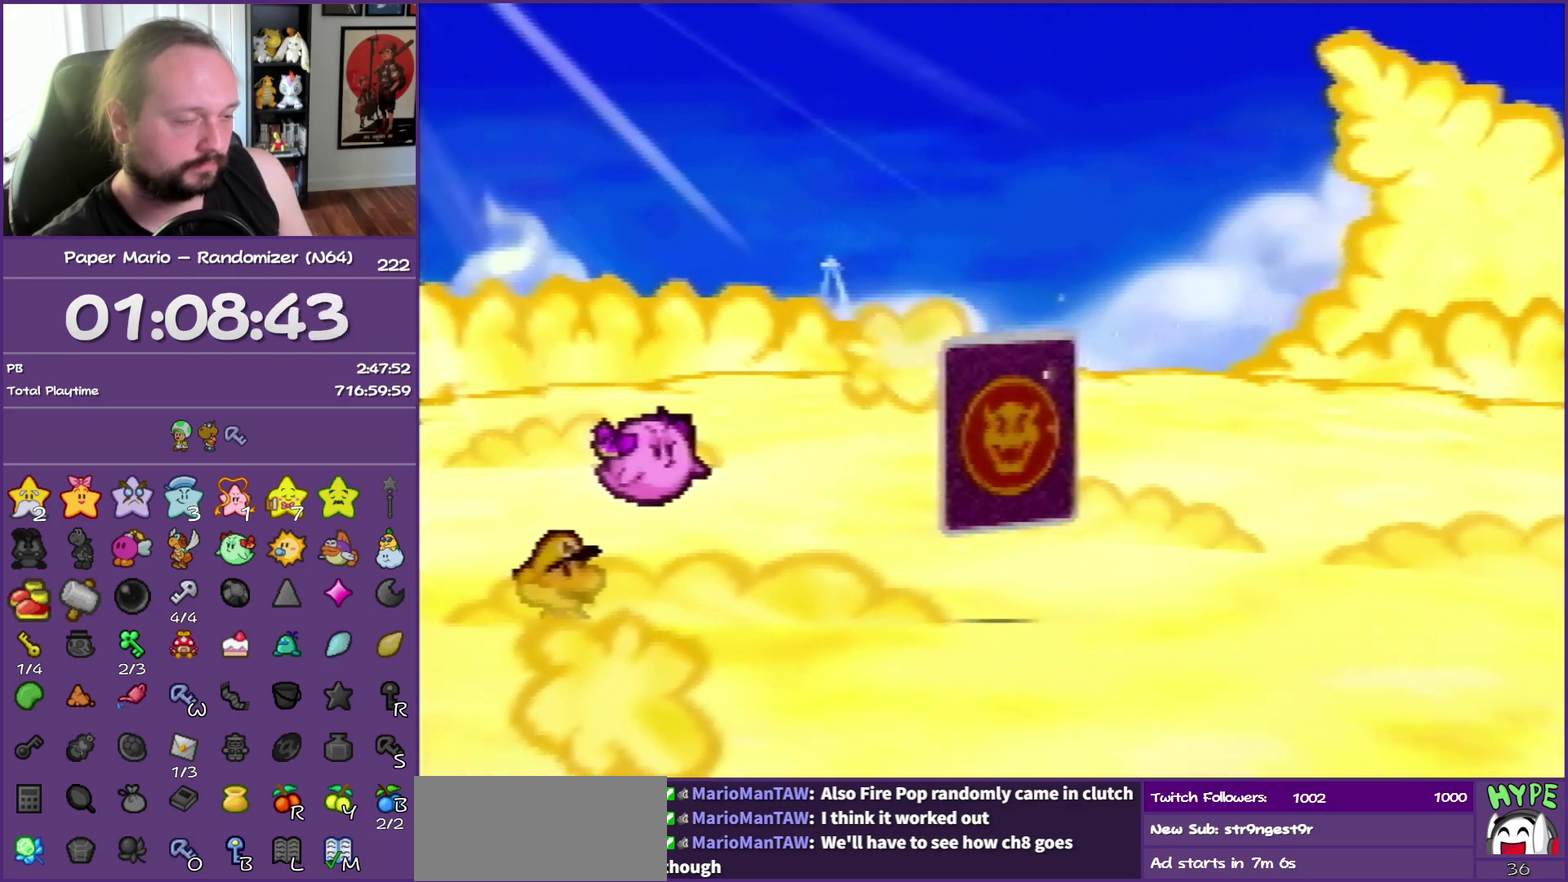
{"buttons": ["B", "Z"], "left_stick": "right", "events": [[50, "Z", "up"], [100, "Z", "down"], [217, "Z", "up"], [283, "Z", "down"], [383, "Z", "up"], [483, "Z", "down"]]}
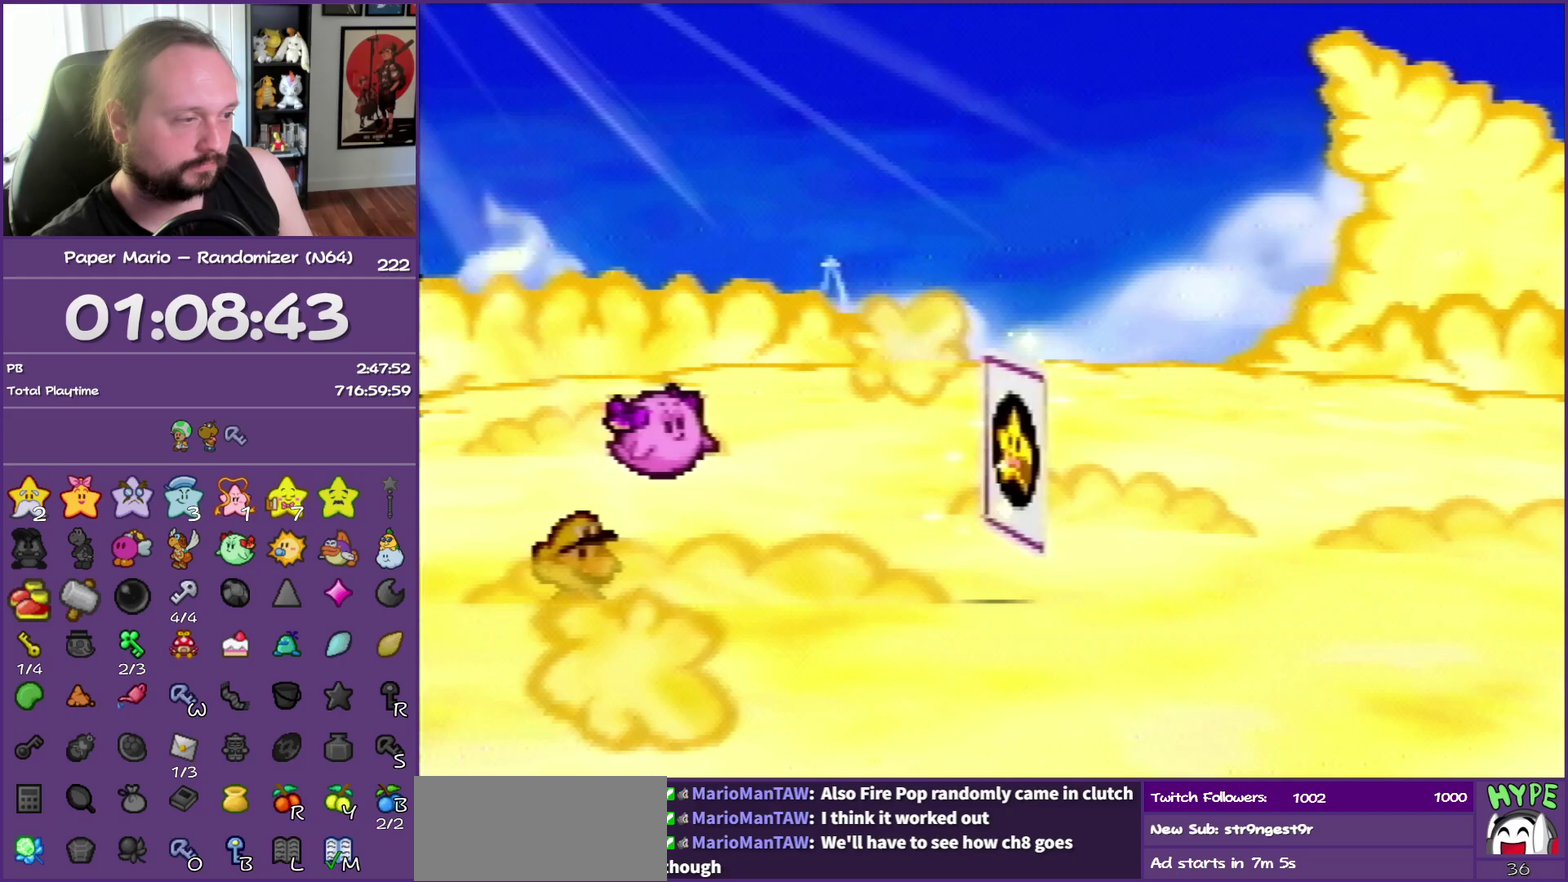
{"buttons": ["B"], "left_stick": "right", "events": [[83, "Z", "up"], [150, "Z", "down"], [267, "Z", "up"], [333, "Z", "down"], [433, "Z", "up"]]}
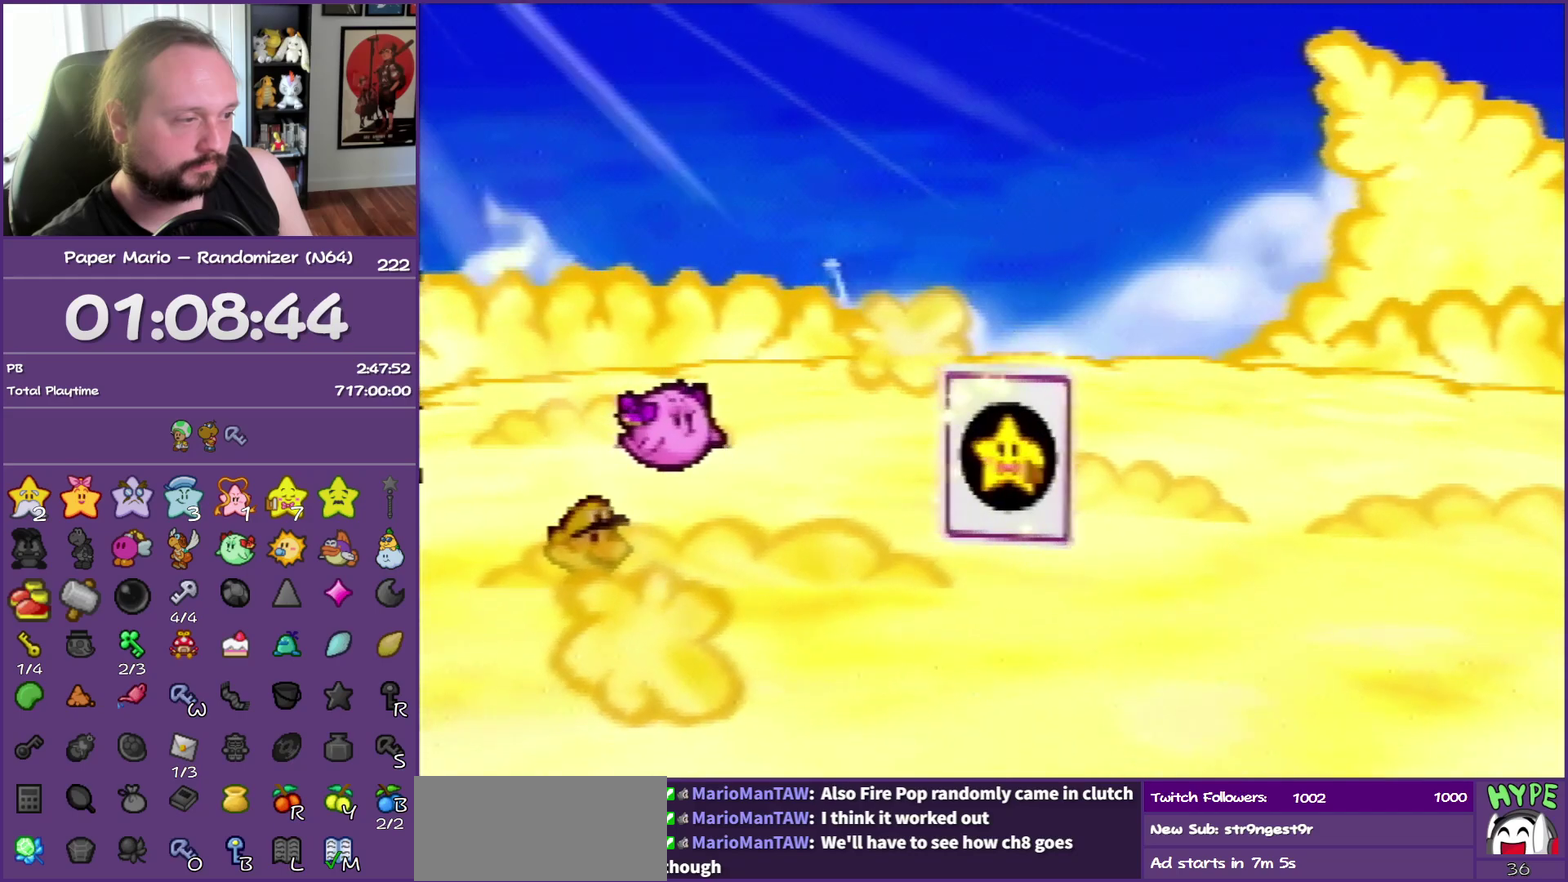
{"buttons": ["B", "Z"], "left_stick": "right", "events": [[33, "Z", "down"], [133, "Z", "up"], [200, "Z", "down"], [317, "Z", "up"], [383, "Z", "down"]]}
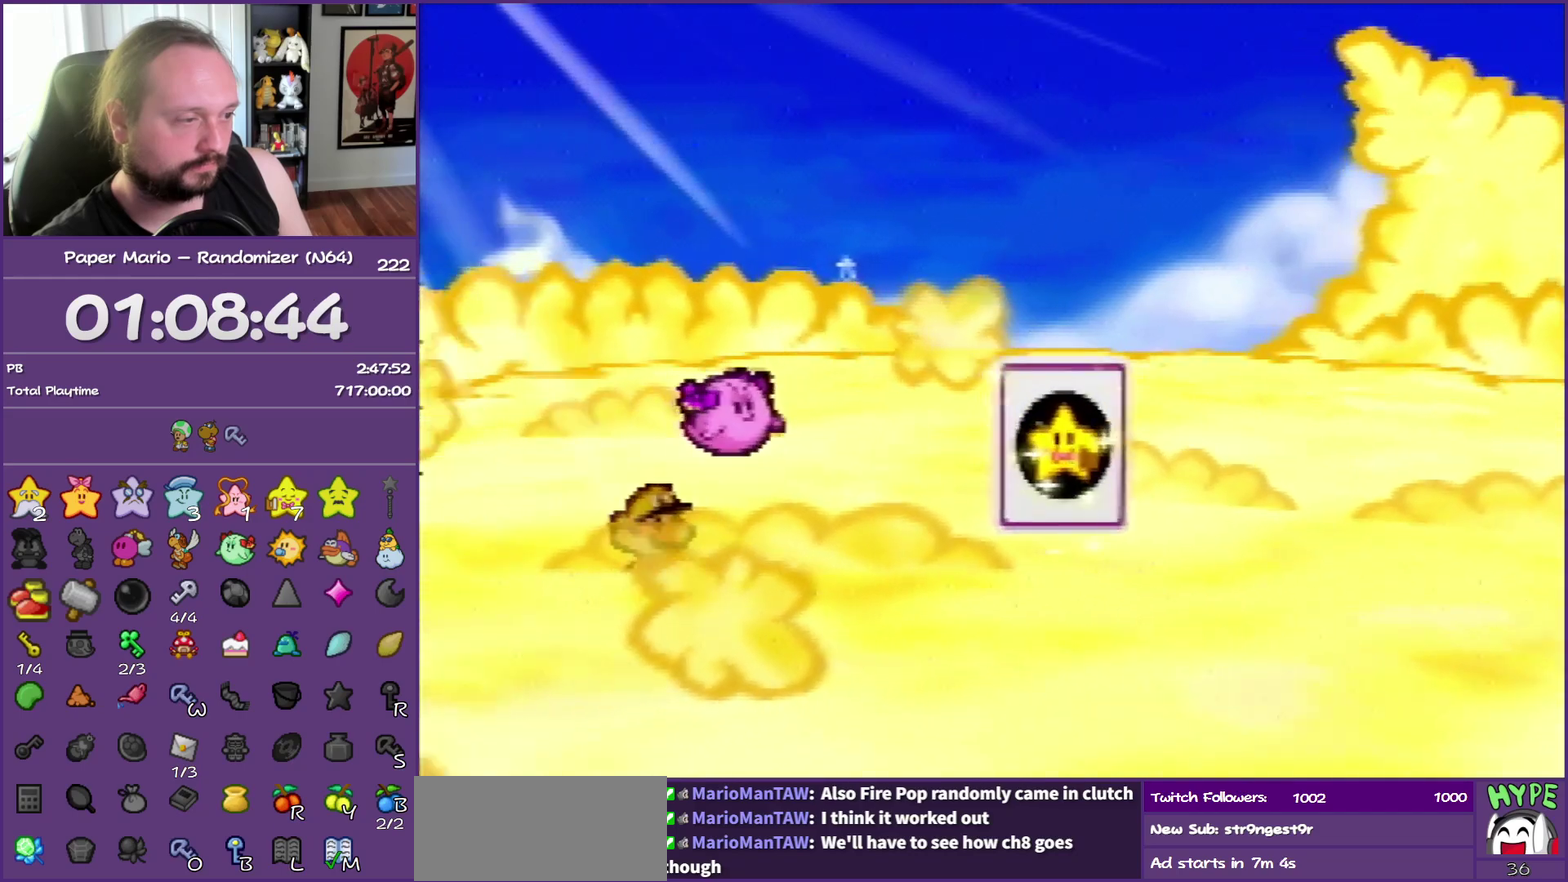
{"buttons": ["B", "Z"], "left_stick": "right", "events": [[17, "Z", "up"], [83, "Z", "down"], [200, "Z", "up"], [267, "Z", "down"], [367, "Z", "up"], [450, "Z", "down"]]}
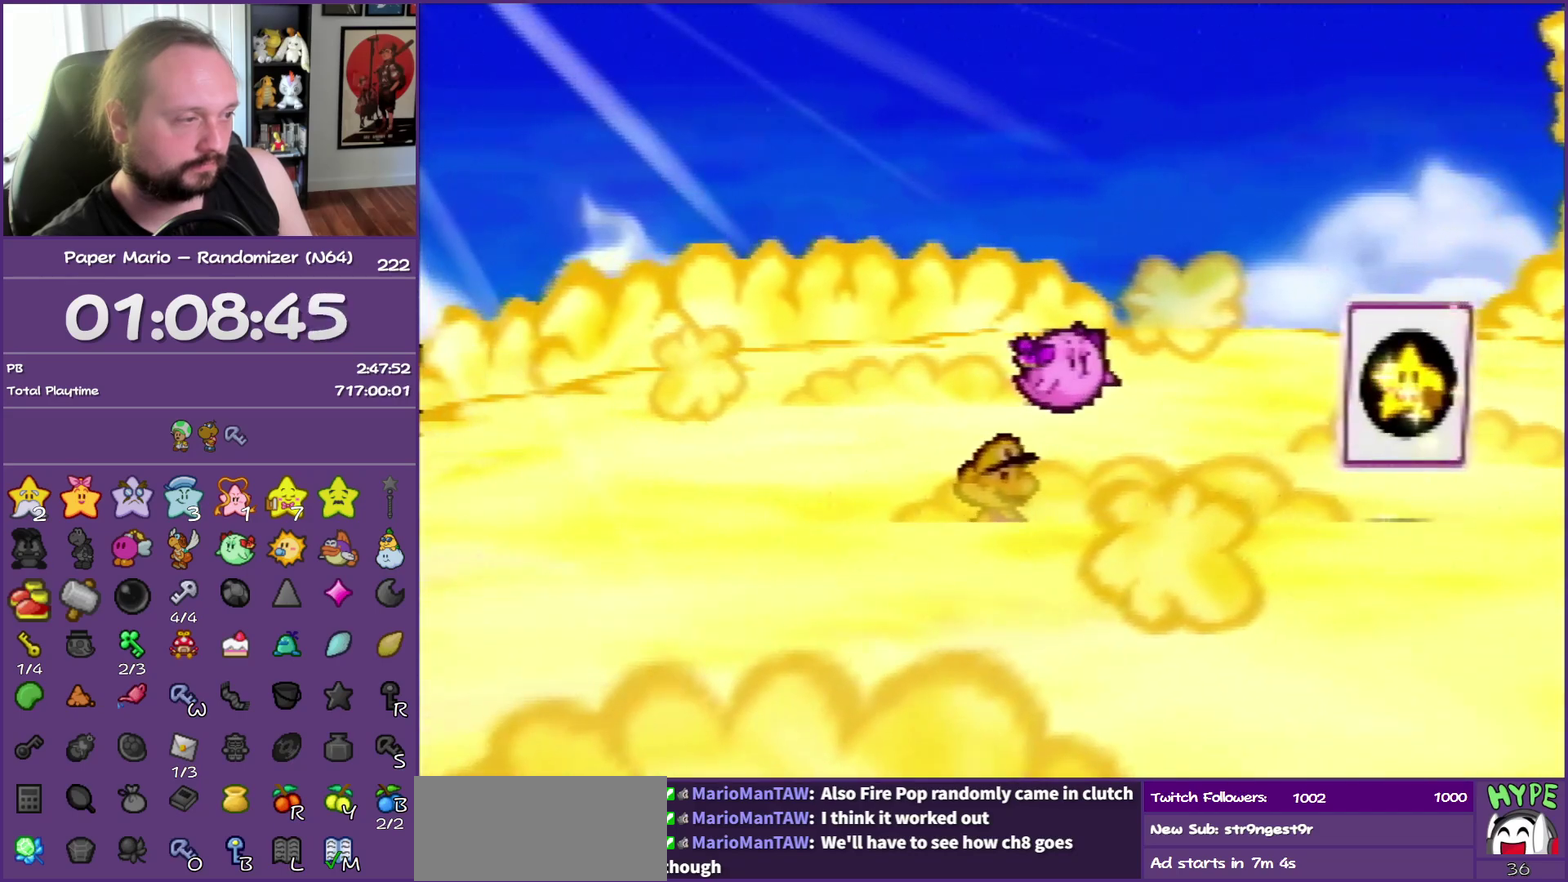
{"buttons": ["B", "Z"], "left_stick": "right", "events": [[50, "Z", "up"], [117, "Z", "down"], [250, "Z", "up"], [300, "Z", "down"], [433, "Z", "up"], [500, "Z", "down"]]}
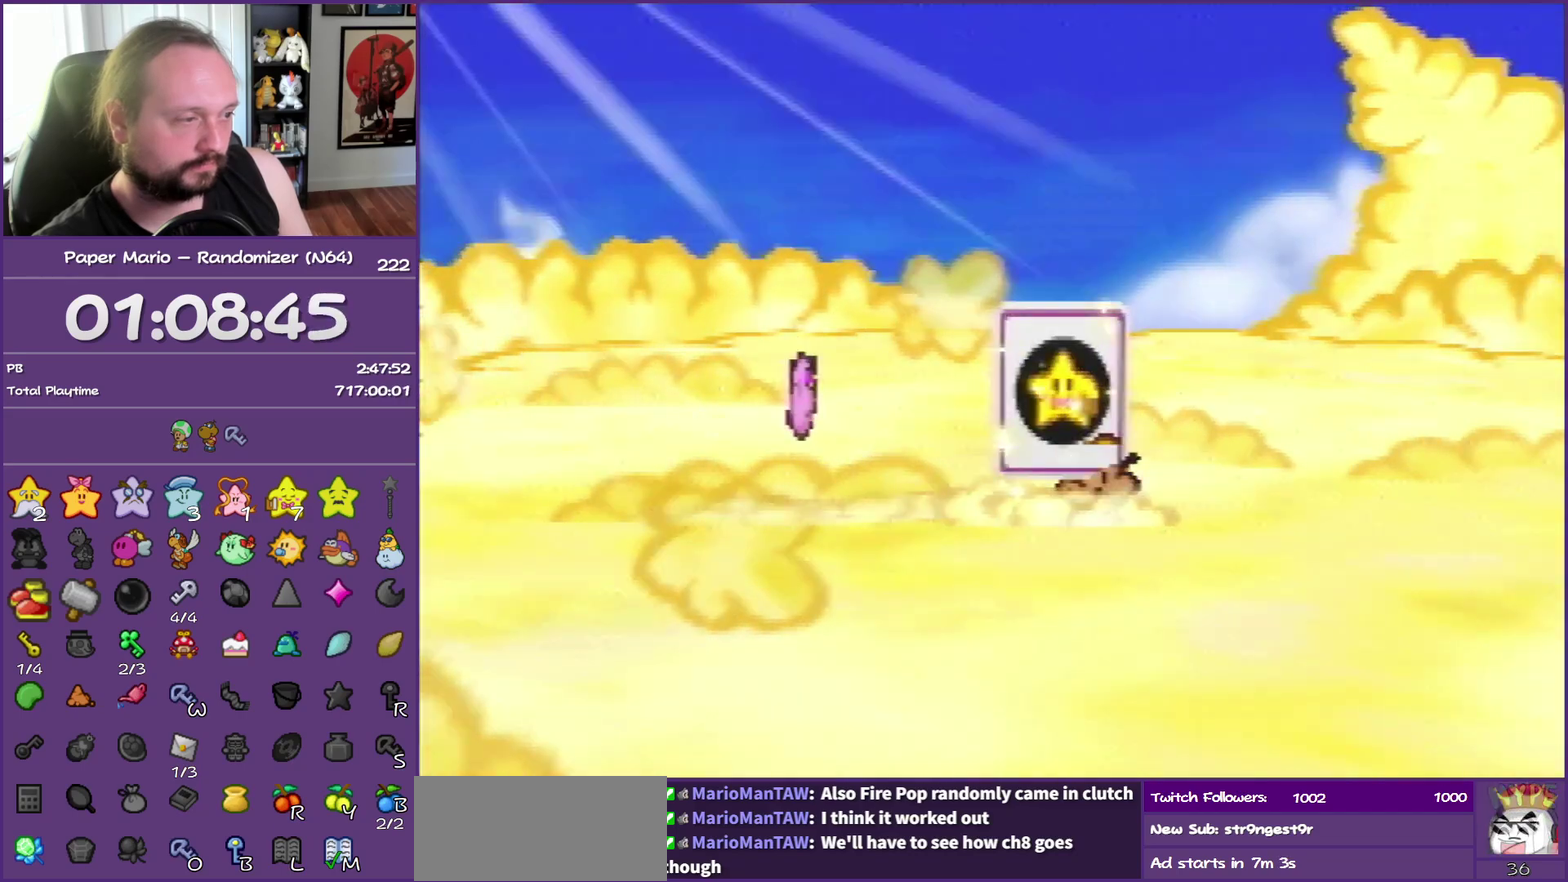
{"buttons": ["B"], "left_stick": "right", "events": [[100, "Z", "up"], [183, "Z", "down"], [300, "Z", "up"]]}
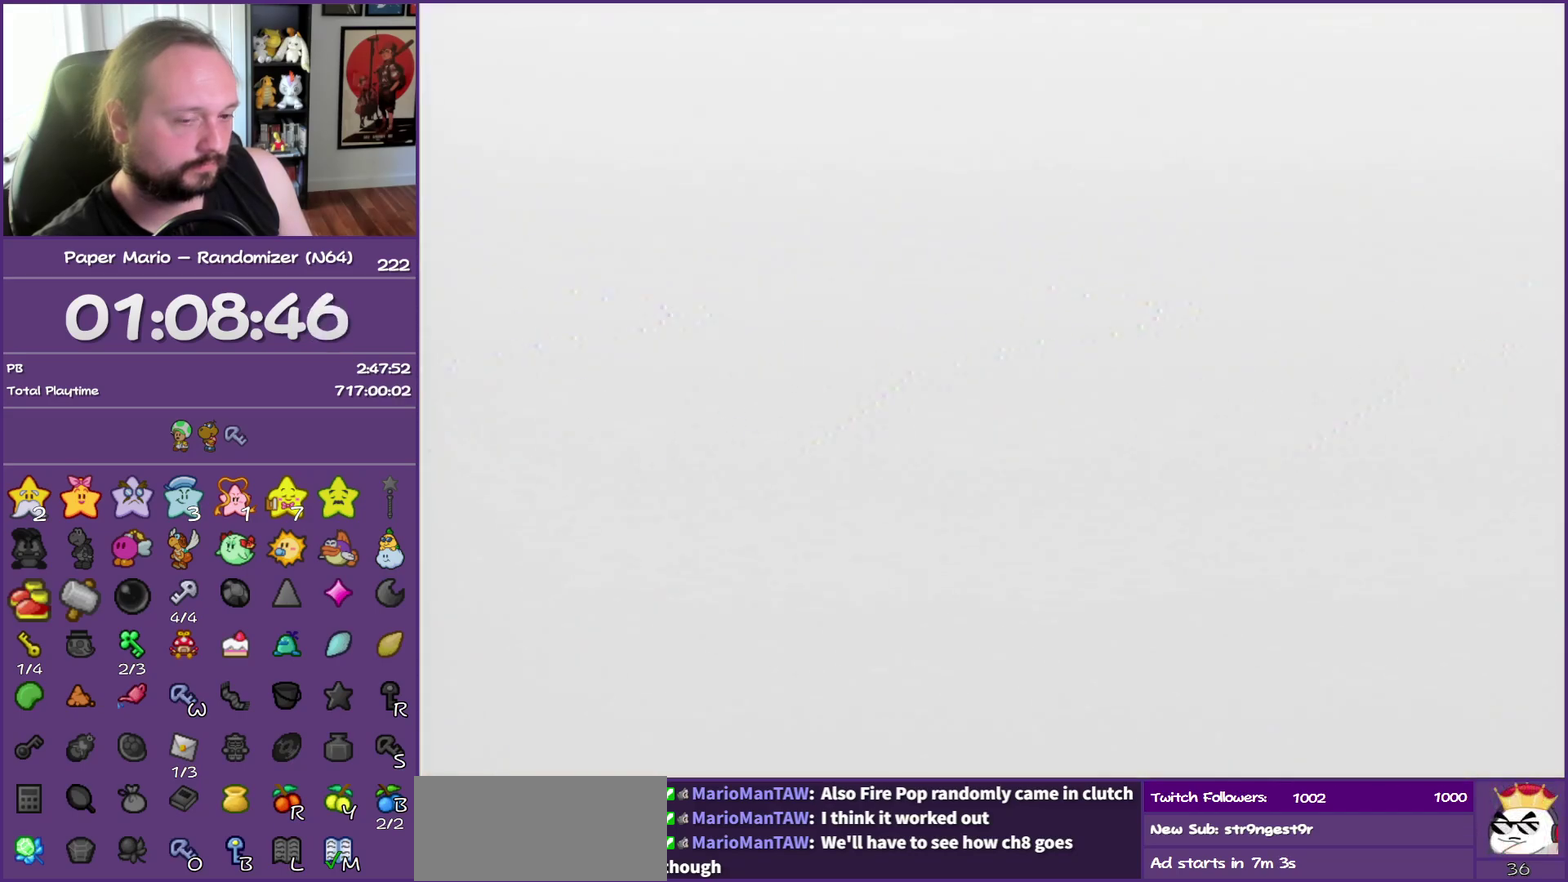
{"buttons": ["B"], "left_stick": "right", "events": []}